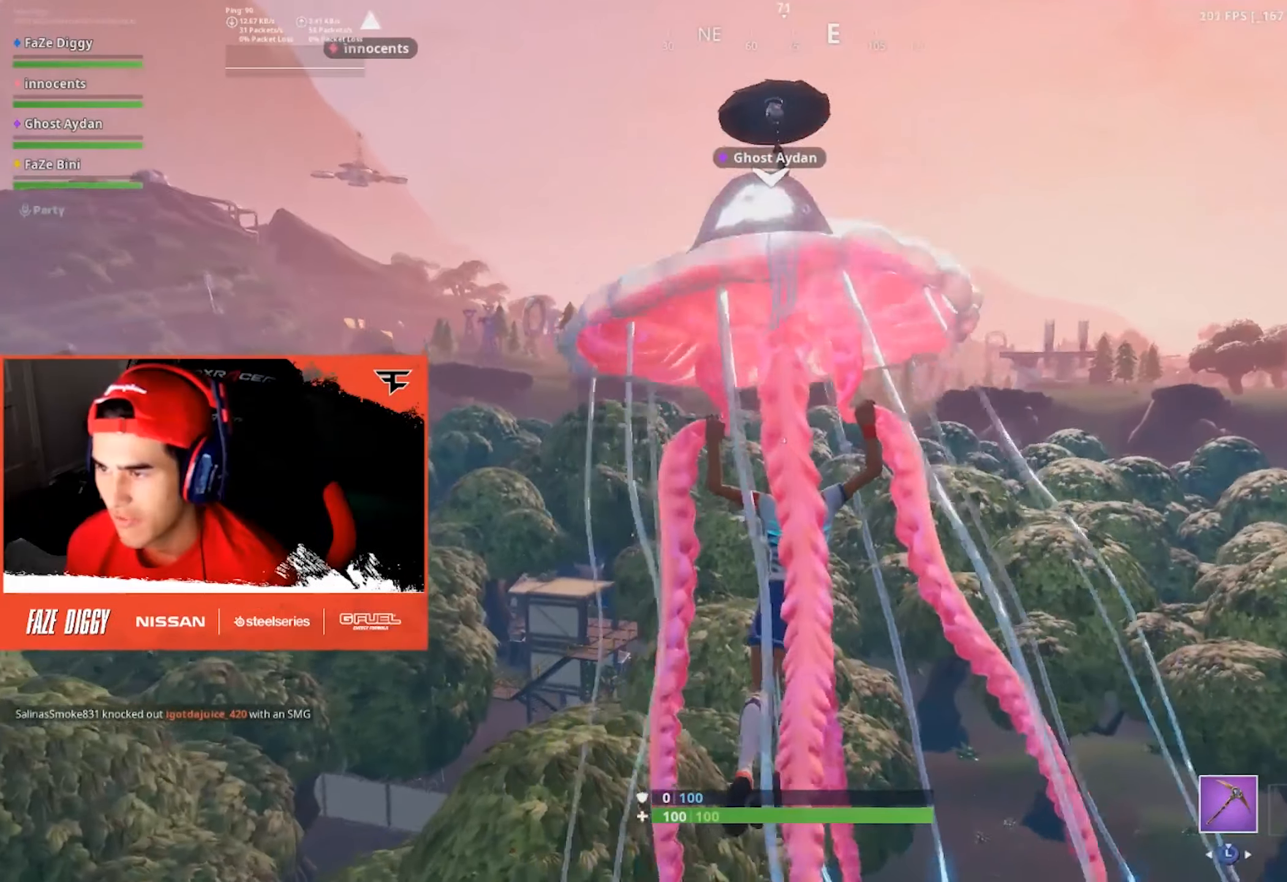
Gameplay with a controller (Xbox layout); each line is a JSON object with the inputs held at the frame after it. "events" lists button and stick changes between this image and that frame as [ms after this image, input, new state], when the widget could be followed in between.
{"buttons": [], "left_stick": "up", "right_stick": "center", "events": []}
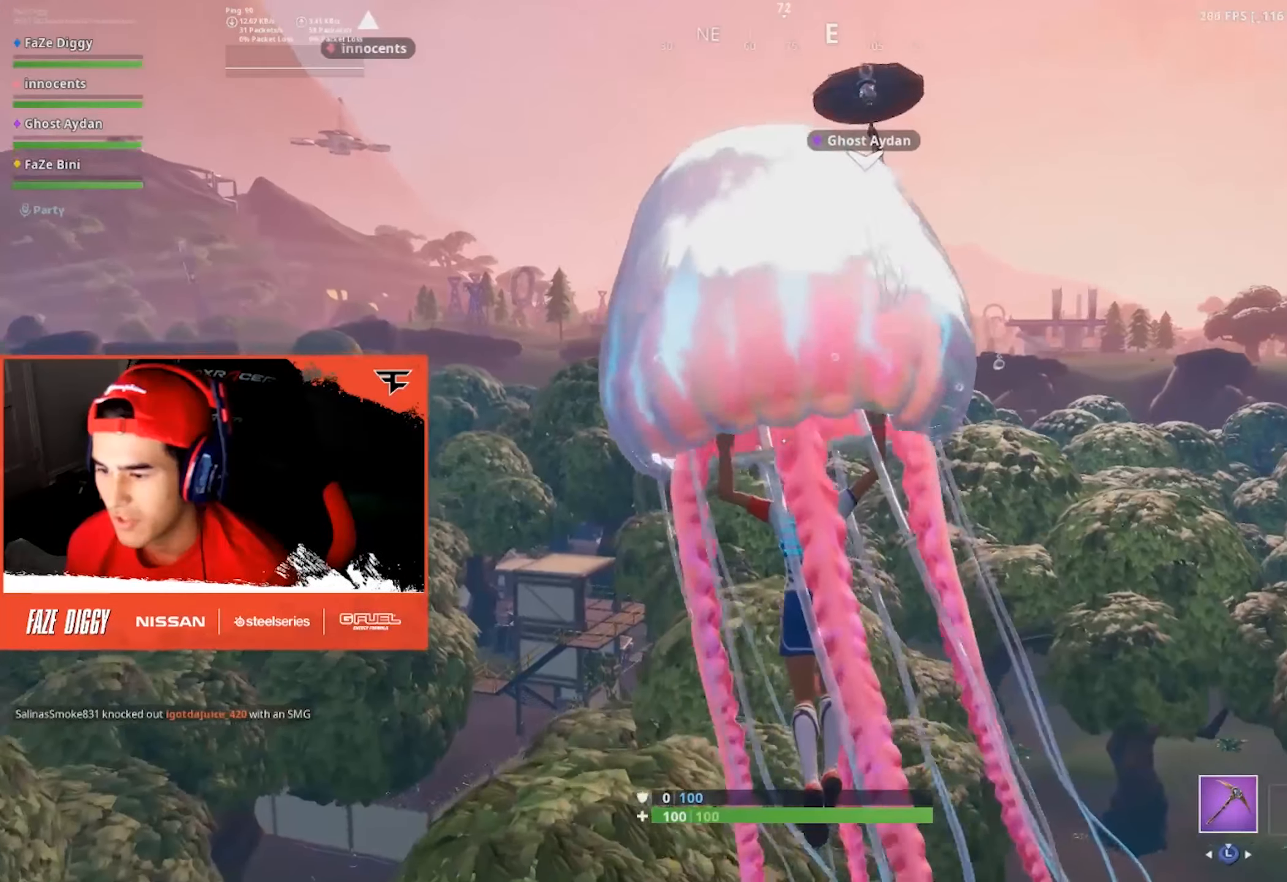
{"buttons": [], "left_stick": "up", "right_stick": "center", "events": []}
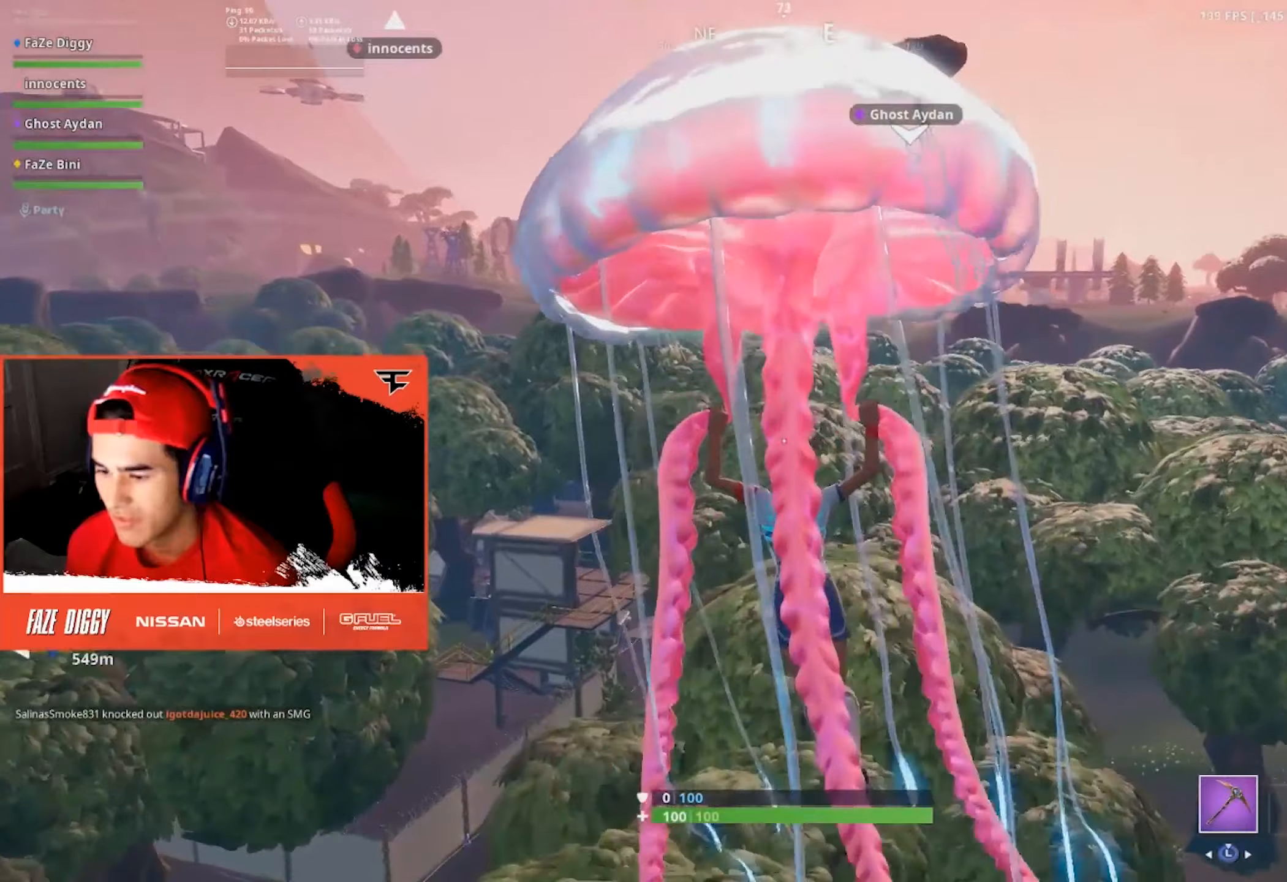
{"buttons": [], "left_stick": "up", "right_stick": "center", "events": []}
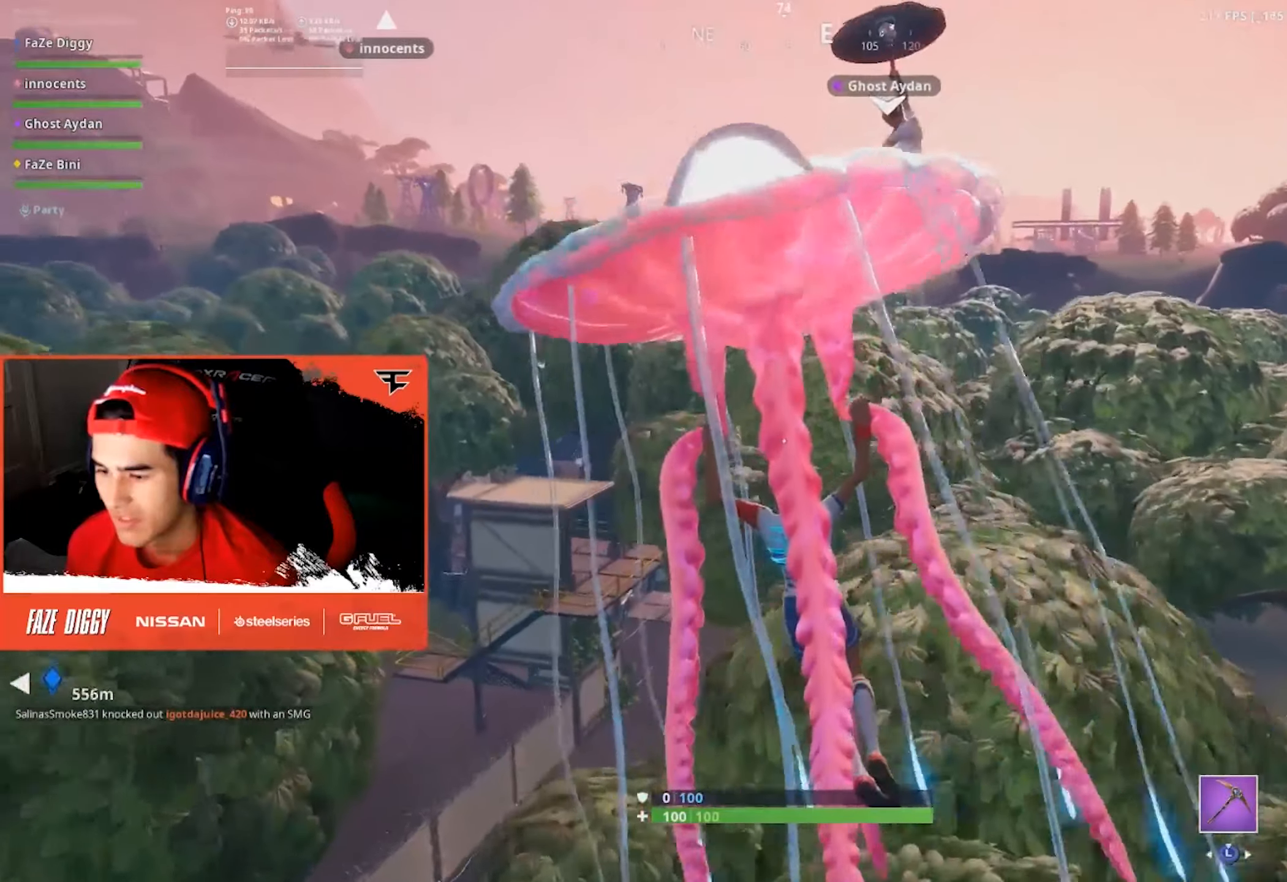
{"buttons": [], "left_stick": "up", "right_stick": "center", "events": []}
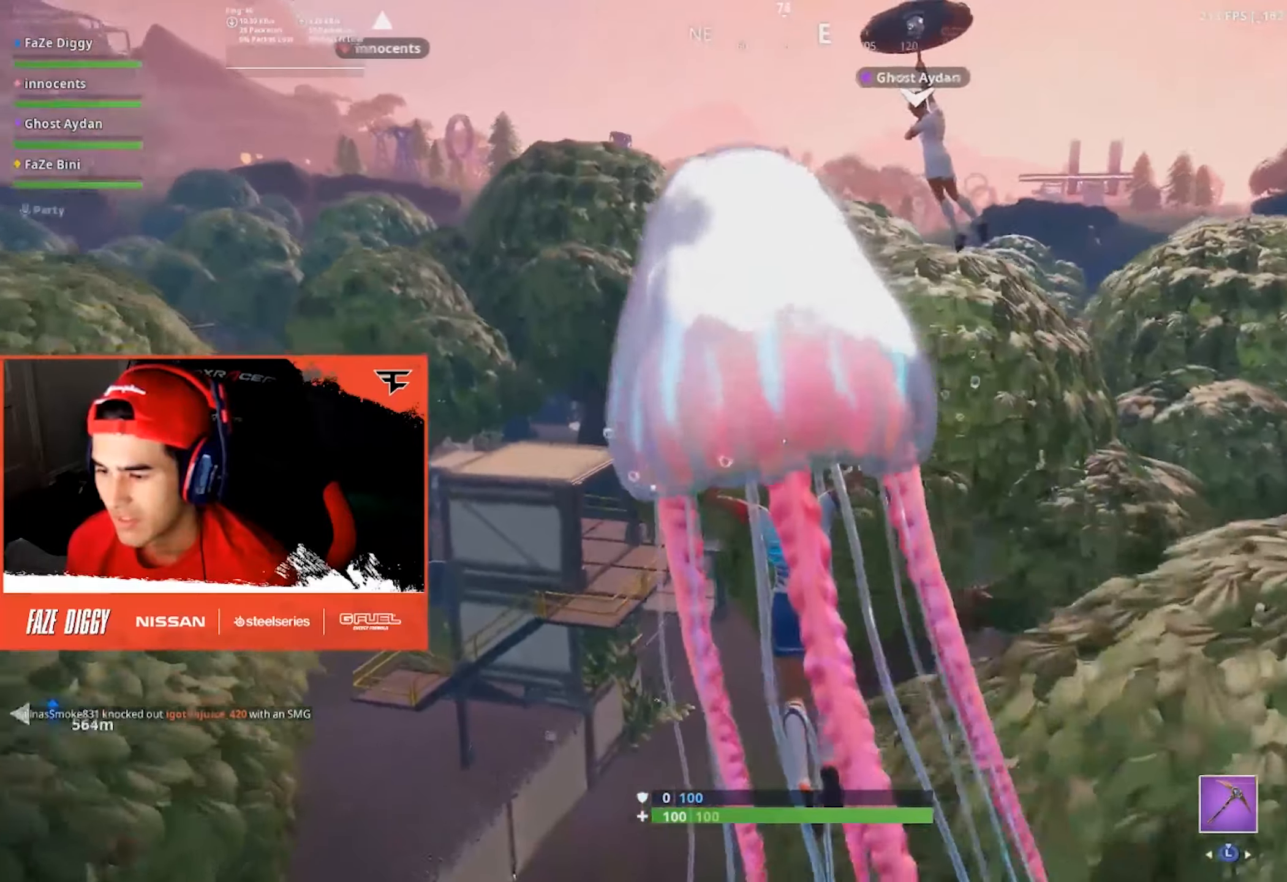
{"buttons": [], "left_stick": "up", "right_stick": "down-left", "events": [[34, "right_stick", "down-left"]]}
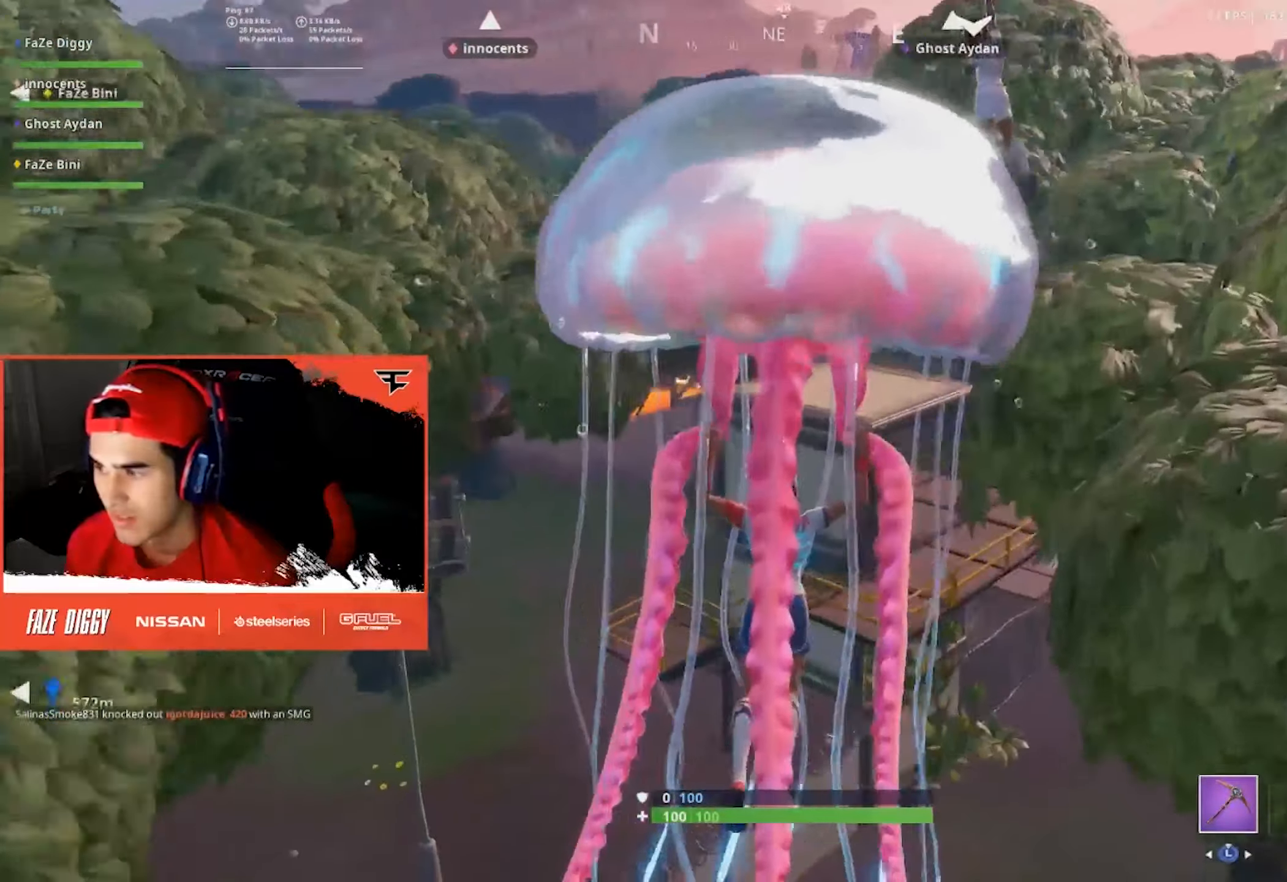
{"buttons": [], "left_stick": "up-left", "right_stick": "down-left", "events": [[367, "left_stick", "up-left"]]}
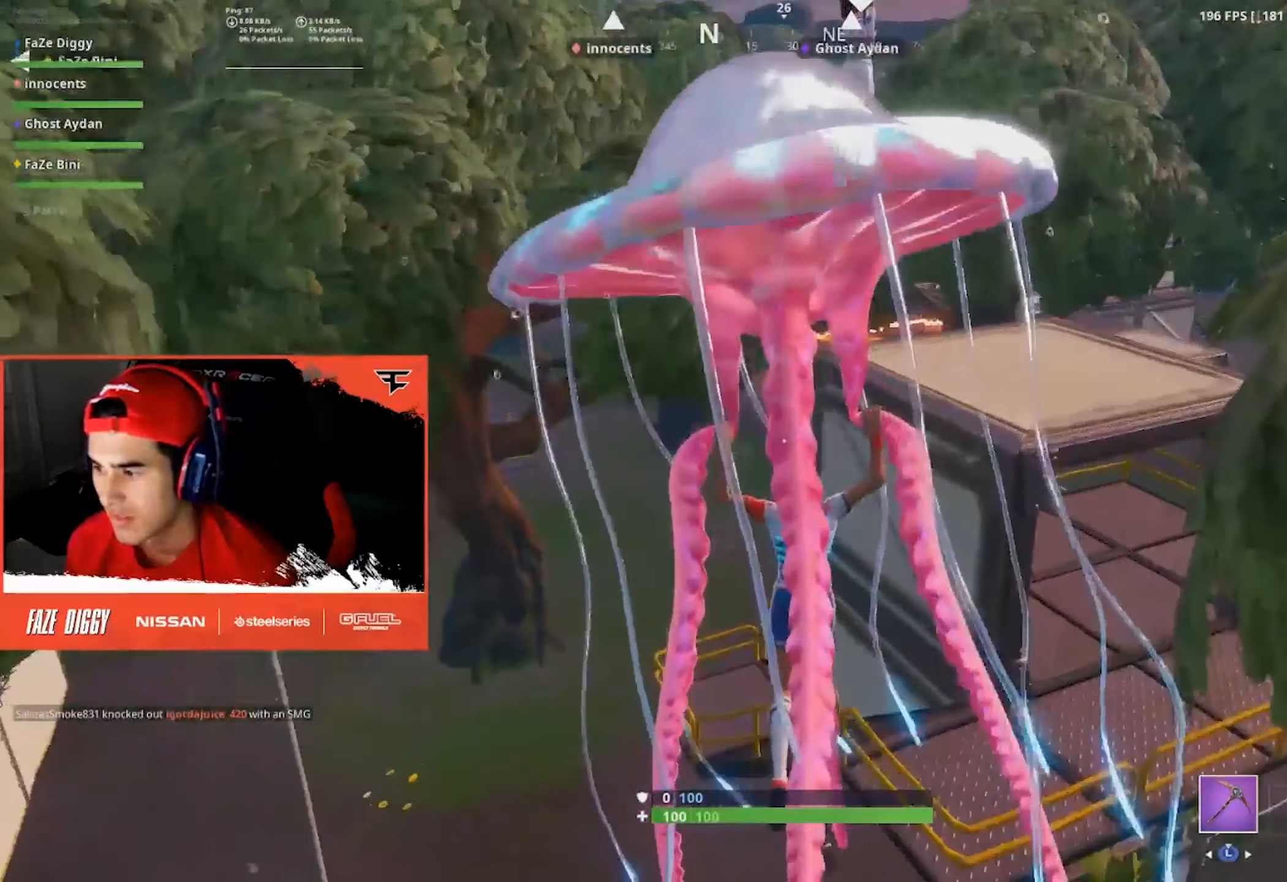
{"buttons": [], "left_stick": "center", "right_stick": "center", "events": [[17, "left_stick", "center"], [67, "right_stick", "center"], [167, "left_stick", "right"], [267, "left_stick", "up-right"], [400, "left_stick", "center"]]}
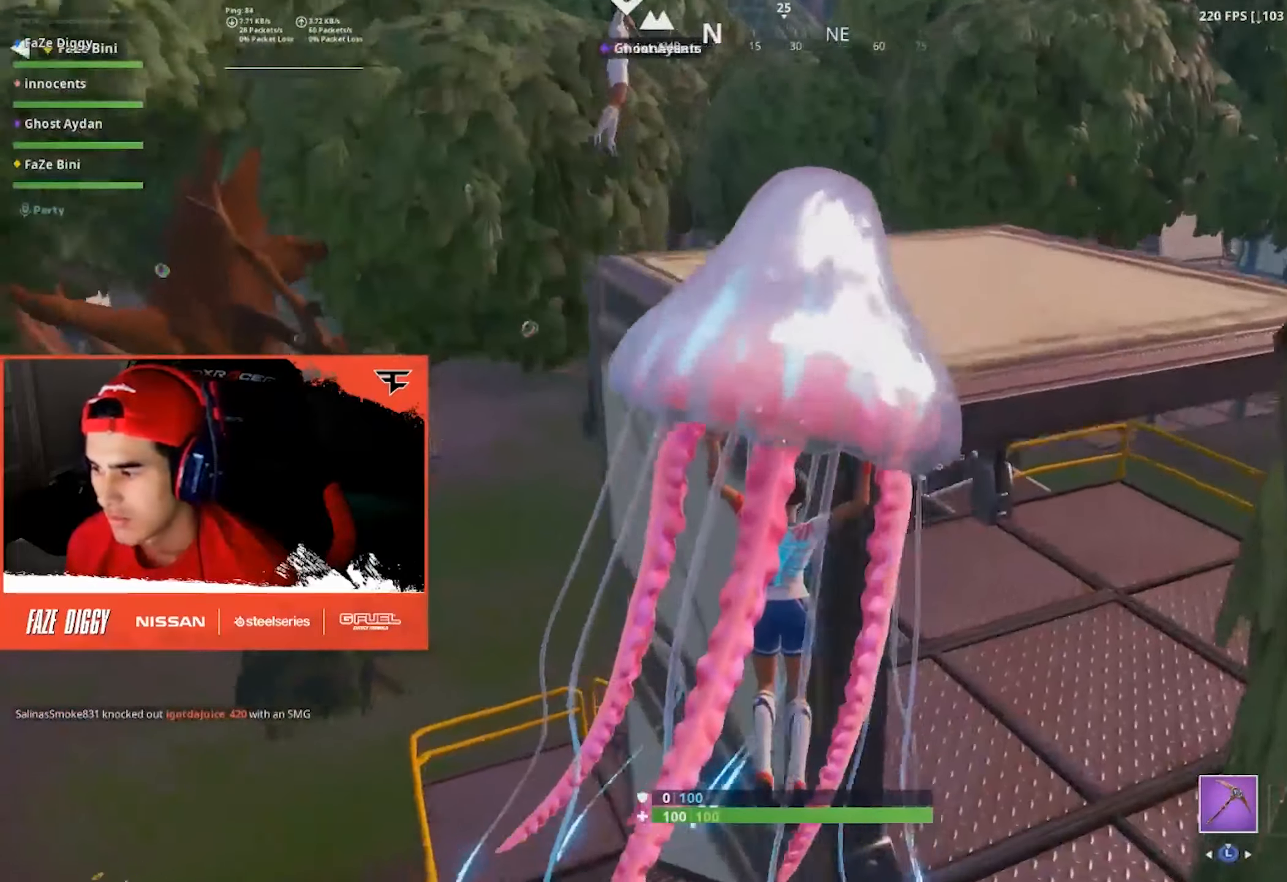
{"buttons": [], "left_stick": "up-right", "right_stick": "center", "events": [[34, "left_stick", "right"], [67, "right_stick", "left"], [167, "left_stick", "up"], [250, "left_stick", "up-right"], [317, "right_stick", "center"]]}
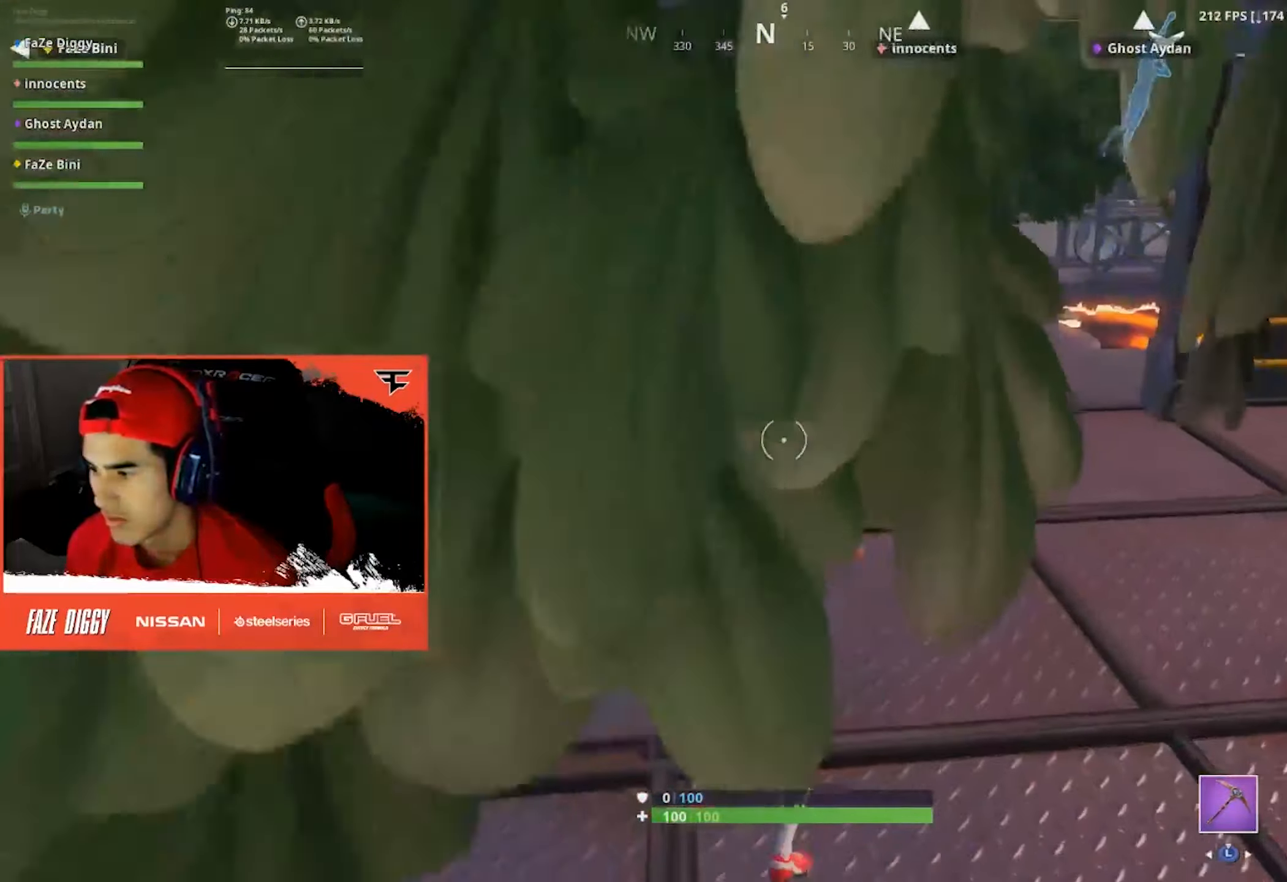
{"buttons": [], "left_stick": "up", "right_stick": "center", "events": [[84, "right_stick", "right"], [234, "left_stick", "up"], [367, "right_stick", "center"]]}
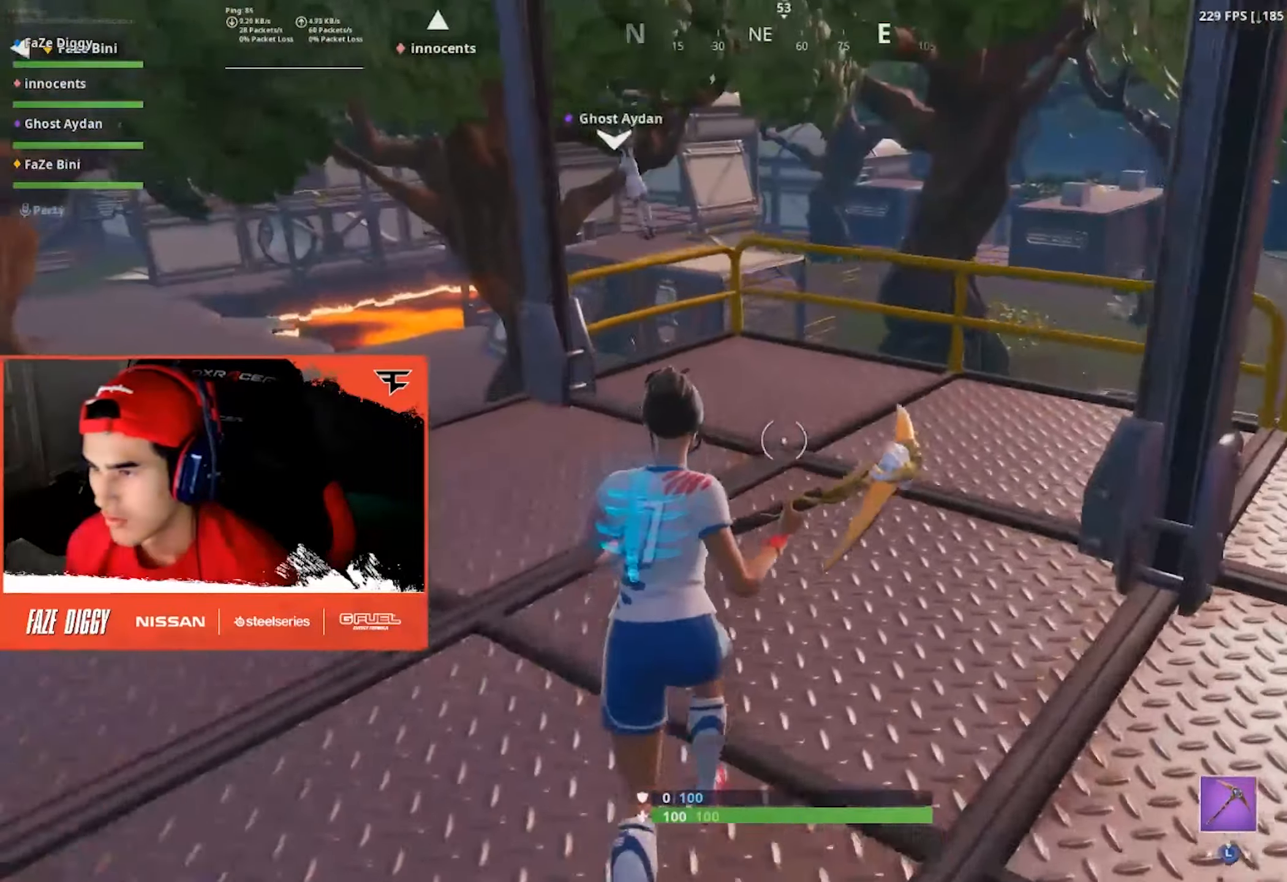
{"buttons": [], "left_stick": "up", "right_stick": "down", "events": [[117, "left_stick", "up-right"], [484, "right_stick", "down"], [500, "left_stick", "up"]]}
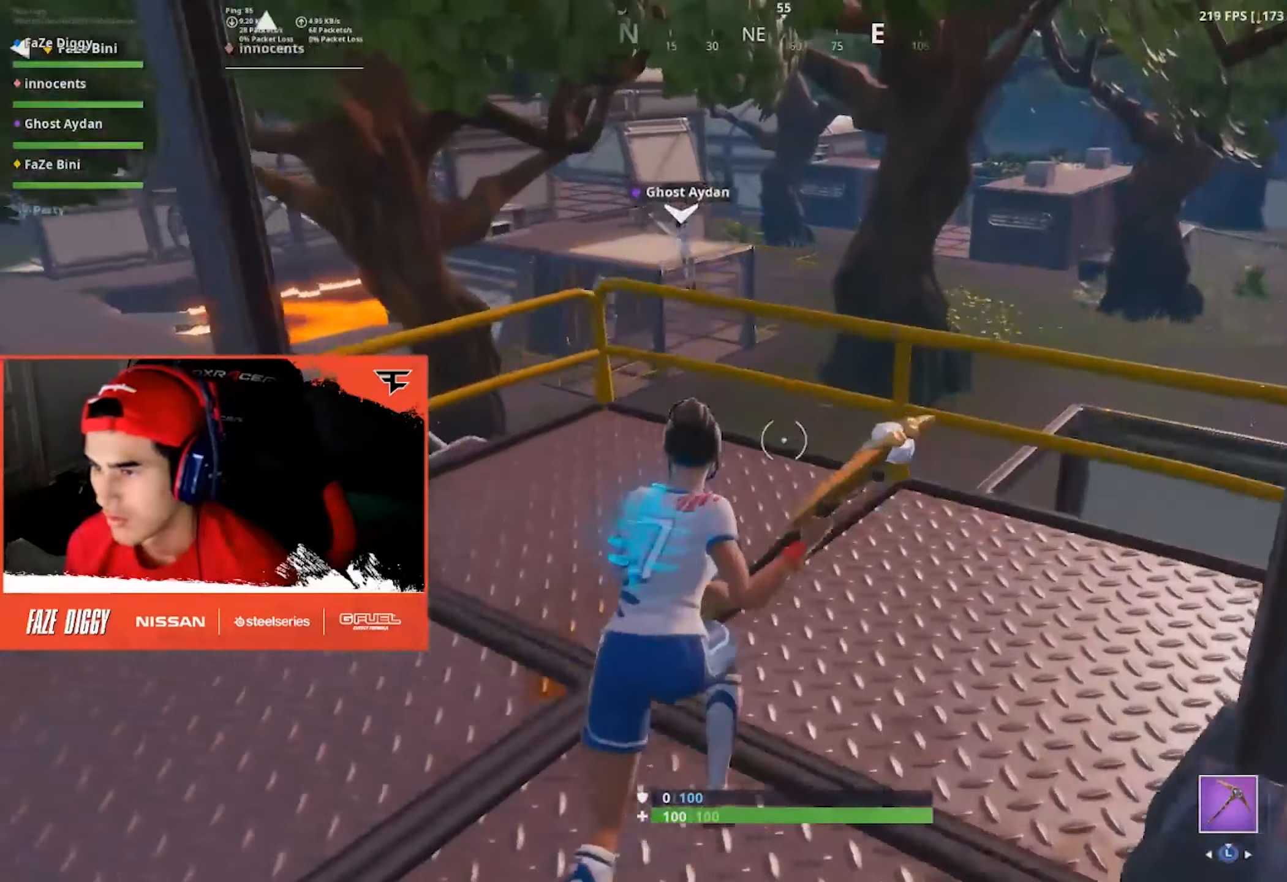
{"buttons": [], "left_stick": "up", "right_stick": "down", "events": [[150, "left_stick", "up-left"], [484, "left_stick", "up"]]}
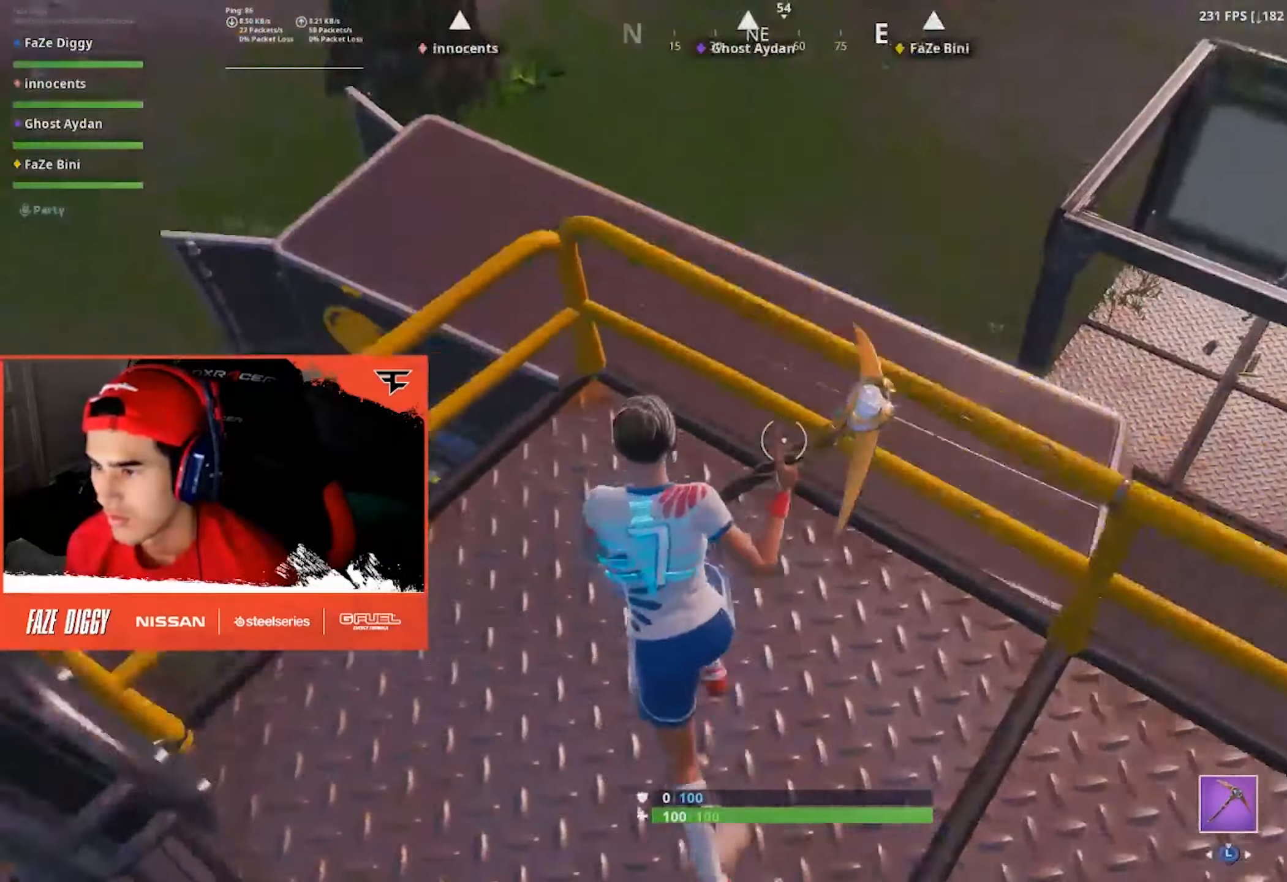
{"buttons": [], "left_stick": "center", "right_stick": "center", "events": [[50, "A", "down"], [50, "right_stick", "down-right"], [150, "A", "up"], [250, "right_stick", "center"], [284, "left_stick", "up-right"], [416, "left_stick", "center"]]}
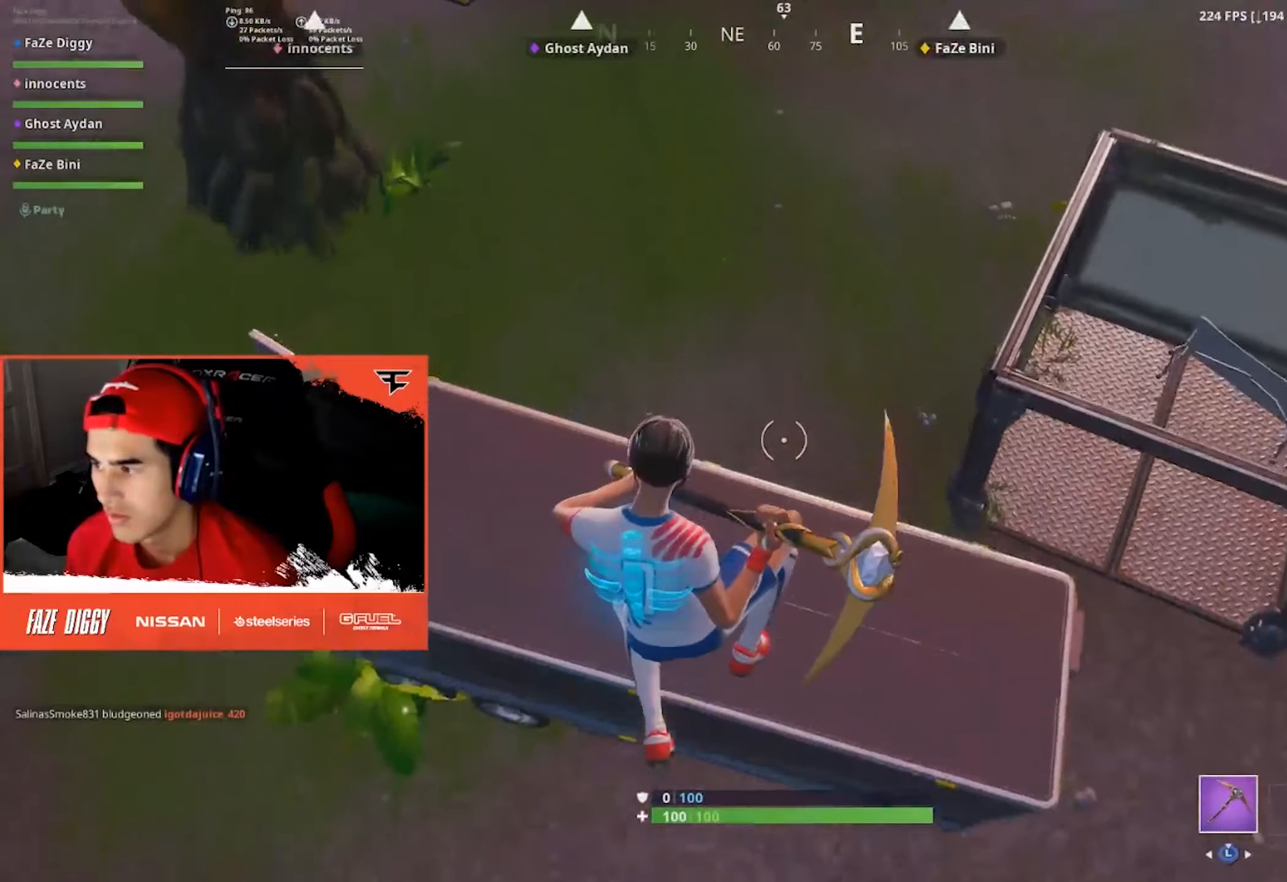
{"buttons": [], "left_stick": "up-left", "right_stick": "center", "events": [[33, "left_stick", "down-left"], [216, "left_stick", "up-left"]]}
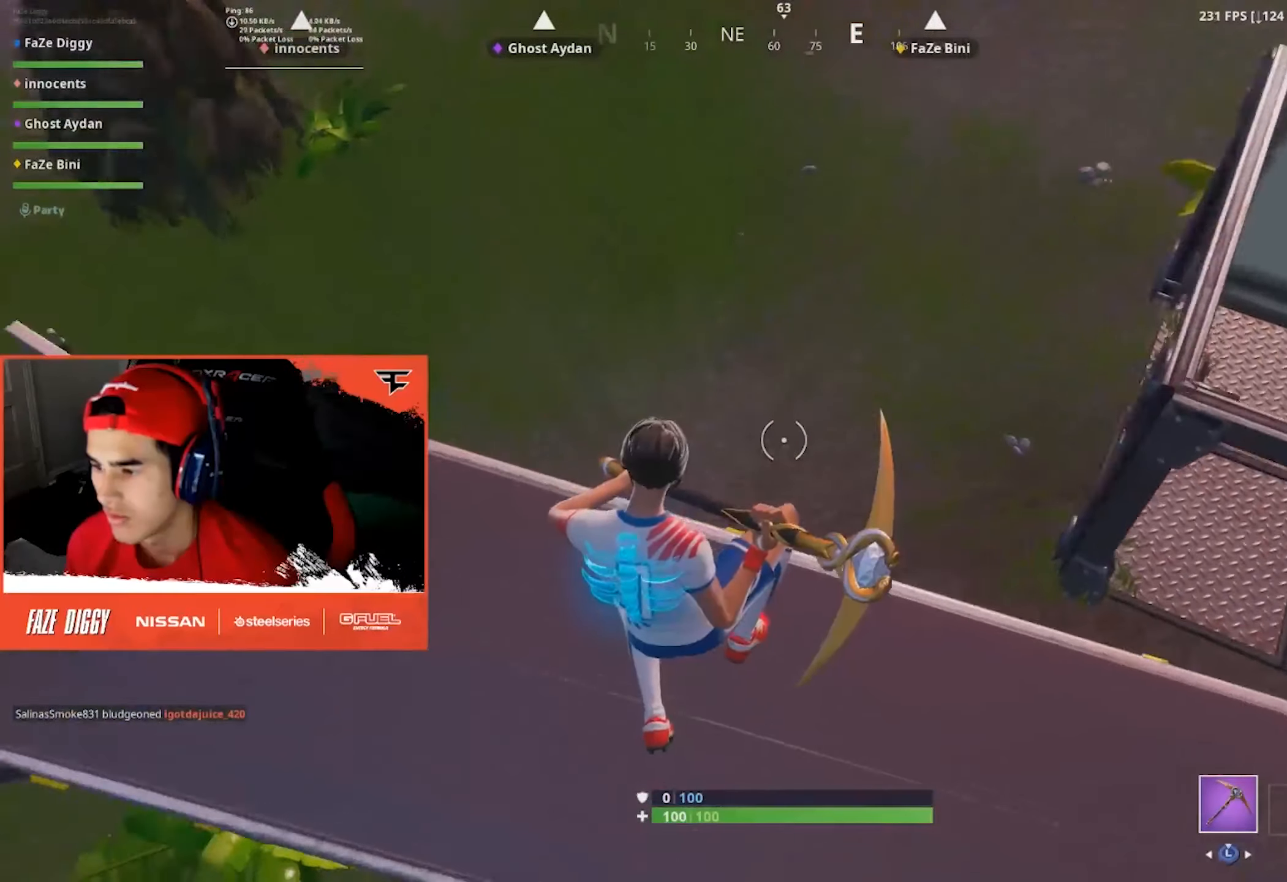
{"buttons": [], "left_stick": "up", "right_stick": "up-left", "events": [[100, "left_stick", "up"], [166, "right_stick", "up-left"]]}
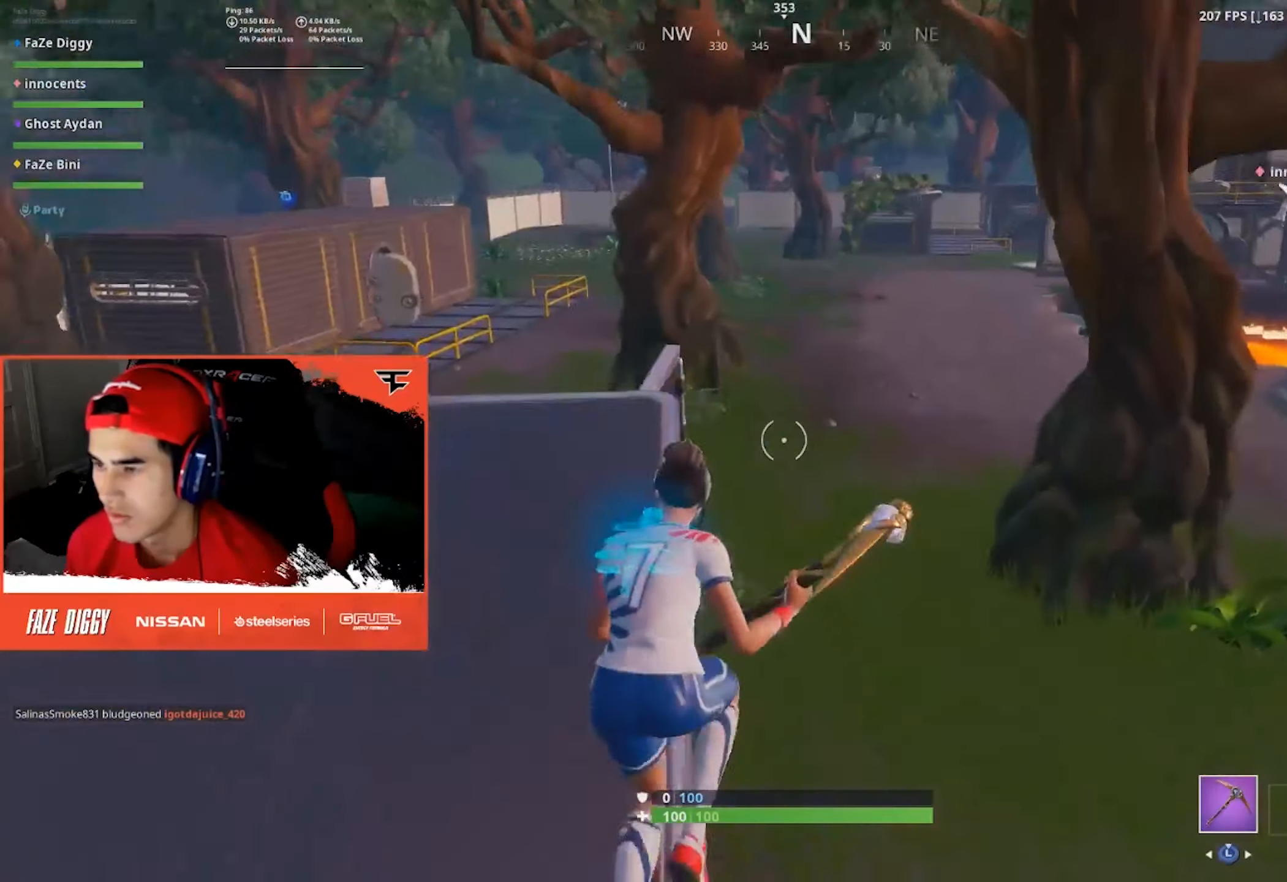
{"buttons": [], "left_stick": "up", "right_stick": "left", "events": [[50, "right_stick", "center"], [450, "right_stick", "left"]]}
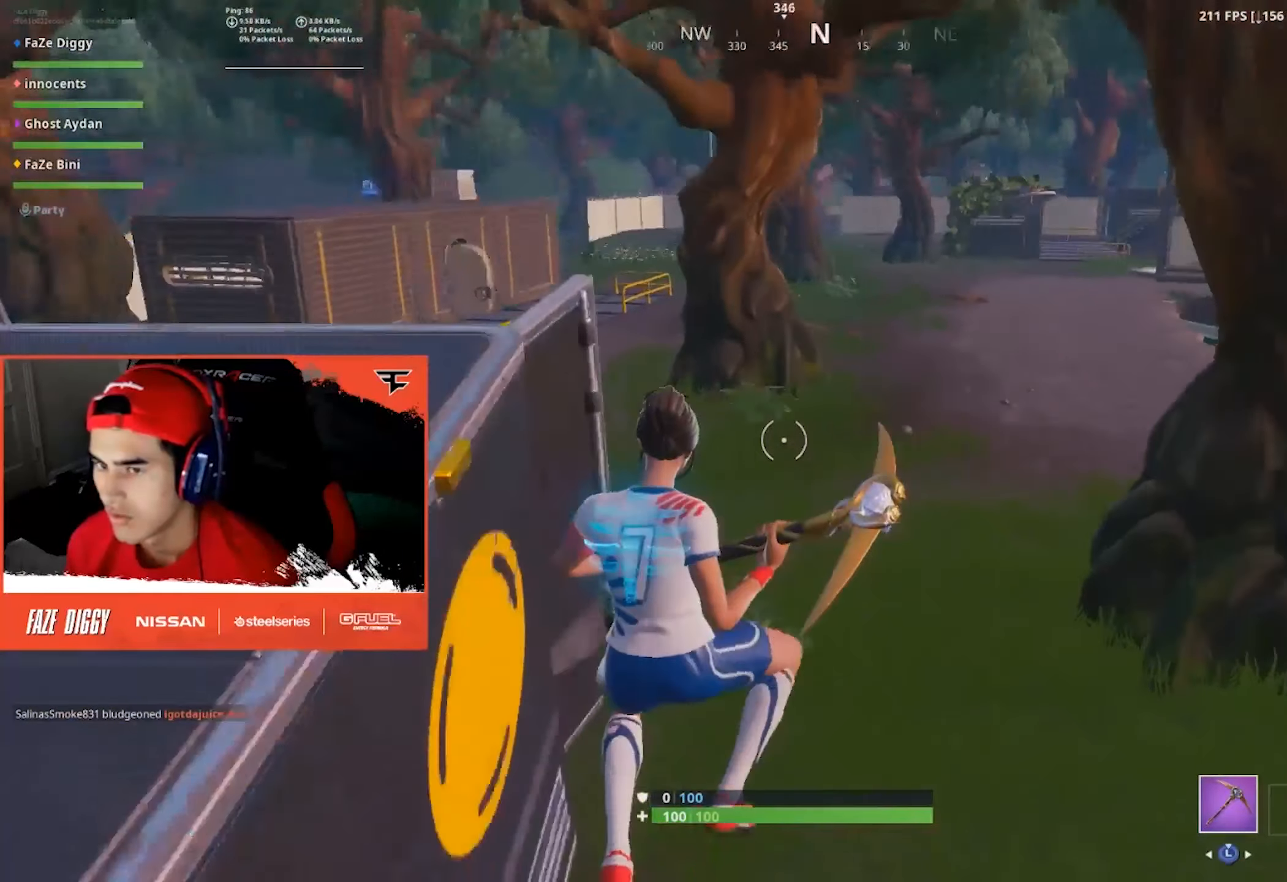
{"buttons": [], "left_stick": "up-right", "right_stick": "up-left", "events": [[150, "right_stick", "center"], [233, "left_stick", "up-right"], [383, "right_stick", "up-left"]]}
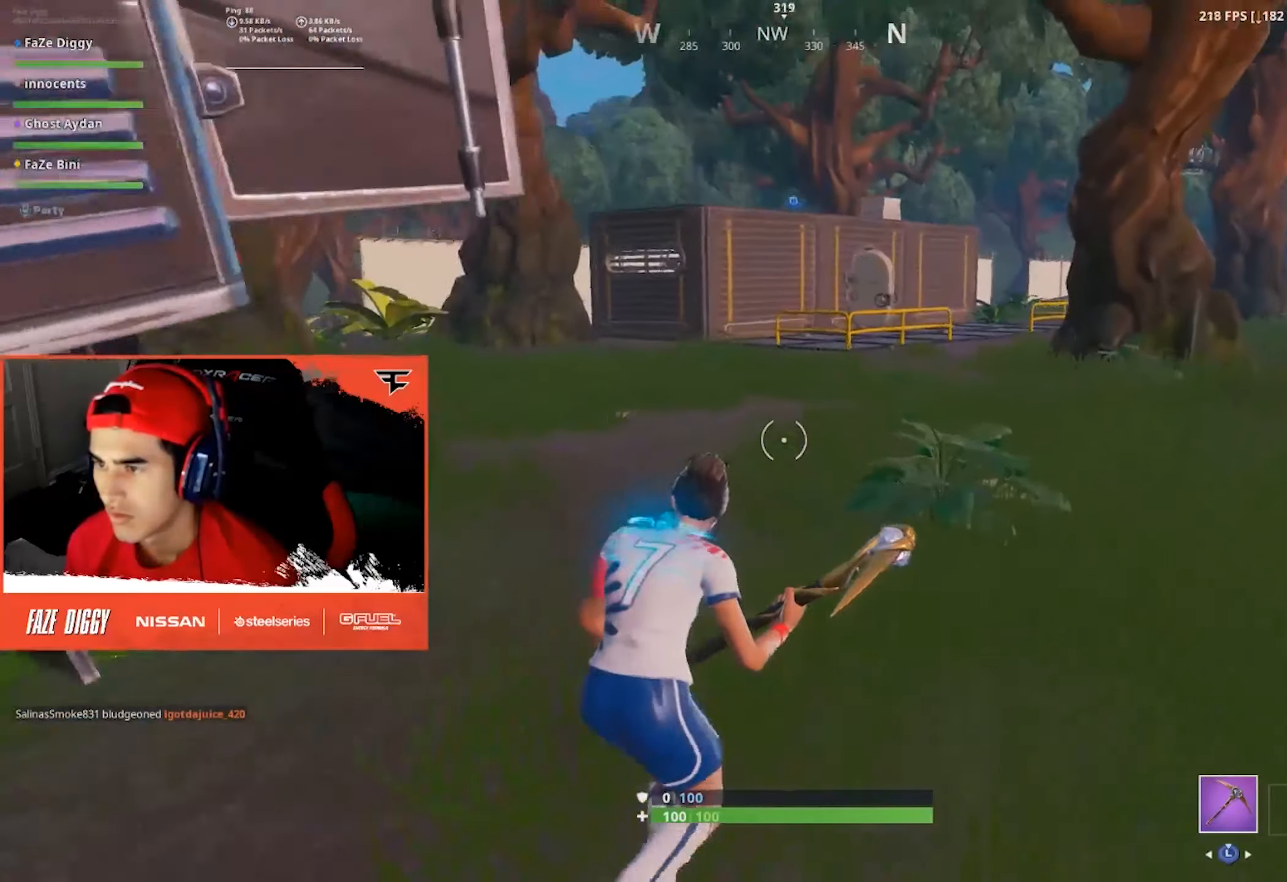
{"buttons": [], "left_stick": "up-left", "right_stick": "left", "events": [[50, "right_stick", "center"], [100, "right_stick", "left"], [333, "right_stick", "center"], [416, "right_stick", "left"], [500, "left_stick", "up-left"]]}
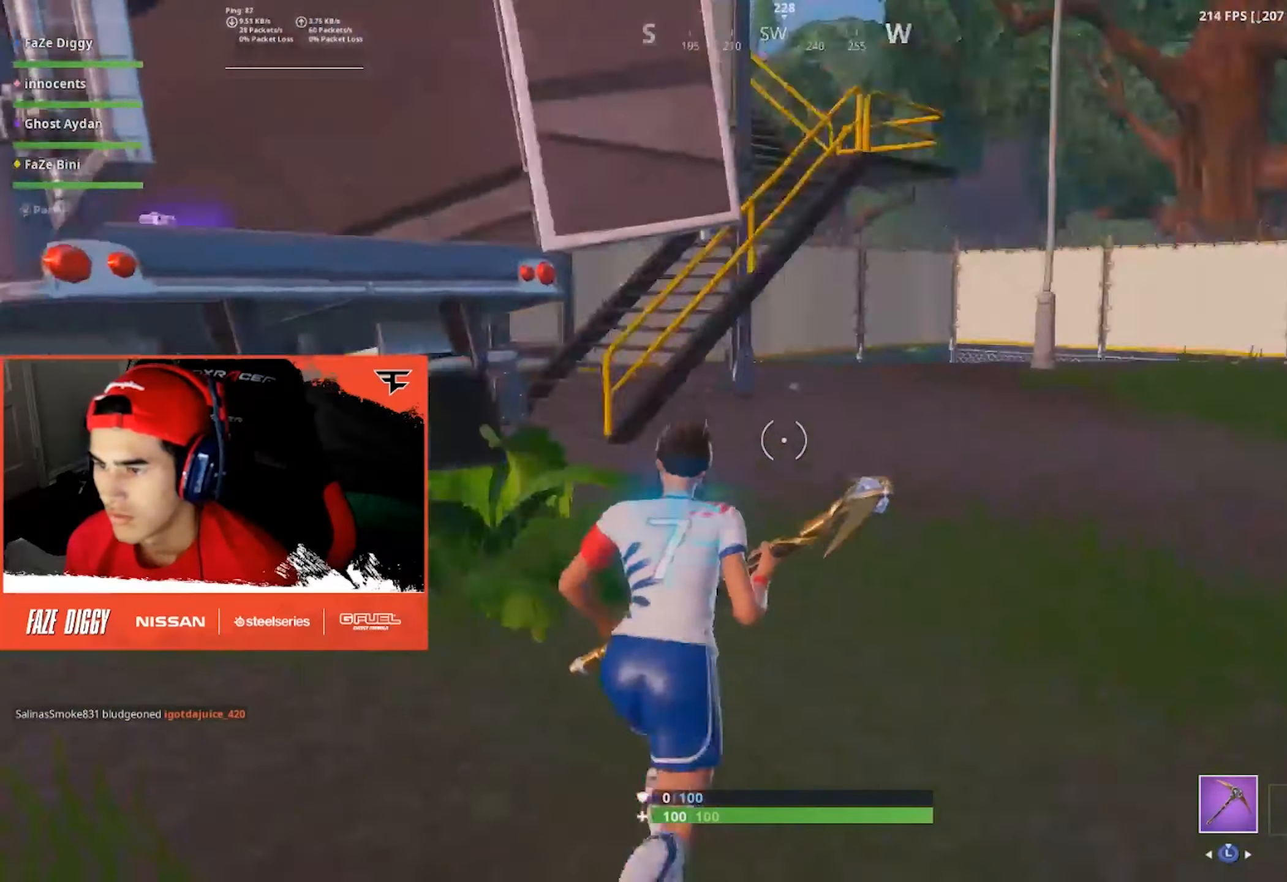
{"buttons": [], "left_stick": "up-left", "right_stick": "down-left", "events": [[150, "A", "down"], [200, "right_stick", "center"], [250, "right_stick", "down-left"], [266, "A", "up"]]}
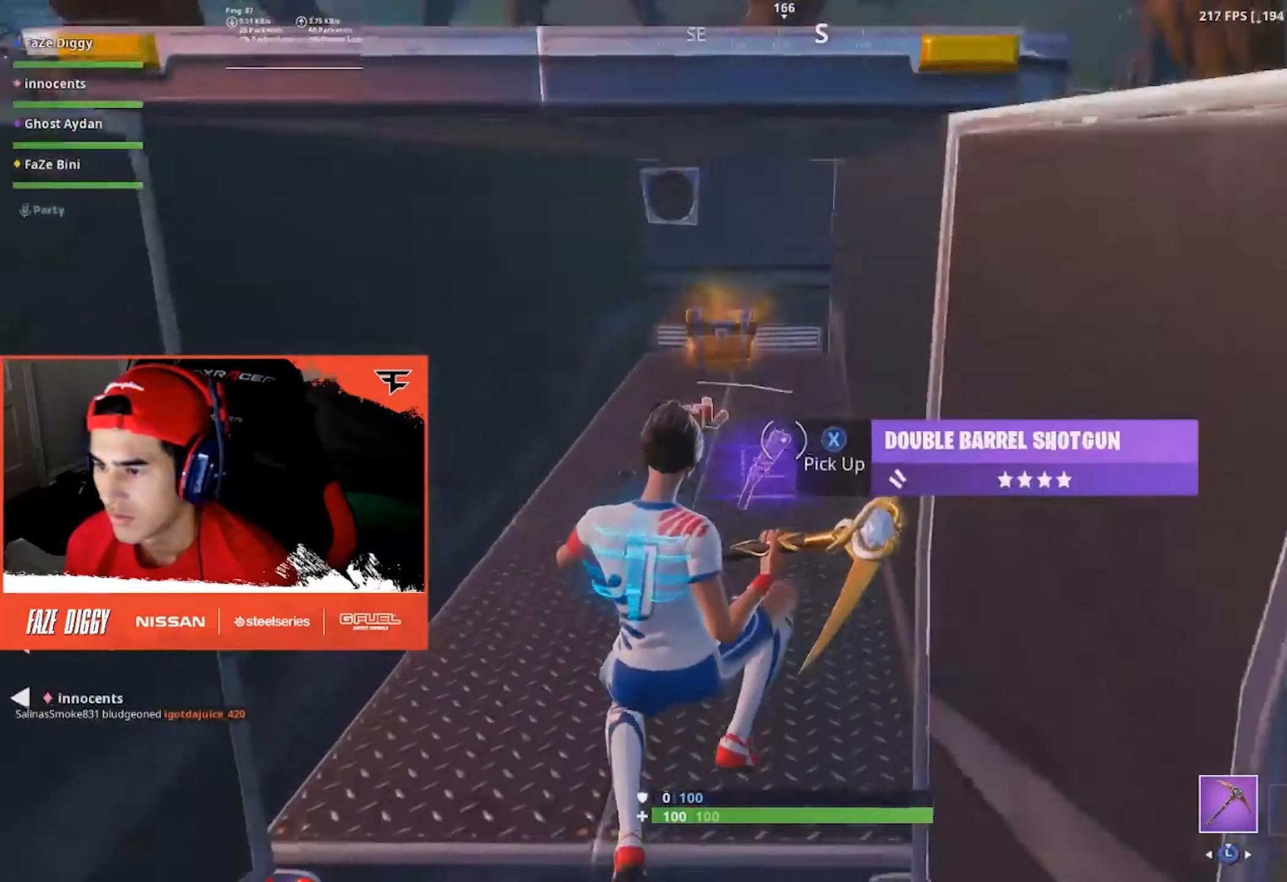
{"buttons": ["X"], "left_stick": "up", "right_stick": "center", "events": [[50, "X", "down"], [50, "right_stick", "down"], [150, "X", "up"], [216, "right_stick", "left"], [250, "X", "down"], [283, "right_stick", "center"], [333, "X", "up"], [383, "left_stick", "up"], [383, "right_stick", "up-right"], [433, "X", "down"], [483, "right_stick", "center"]]}
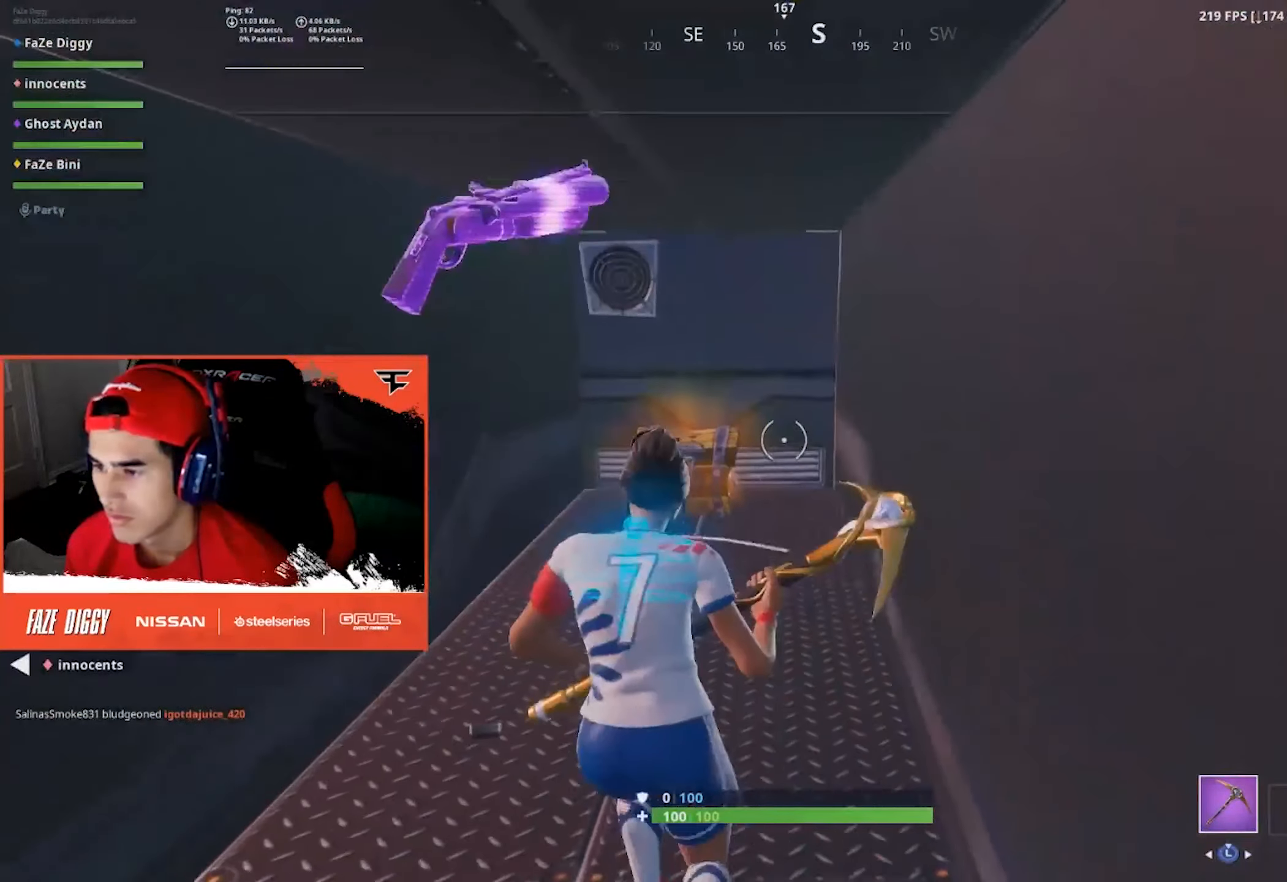
{"buttons": [], "left_stick": "up", "right_stick": "center", "events": [[16, "X", "up"], [133, "left_stick", "up-left"], [216, "right_stick", "down-left"], [333, "left_stick", "up"], [333, "right_stick", "center"]]}
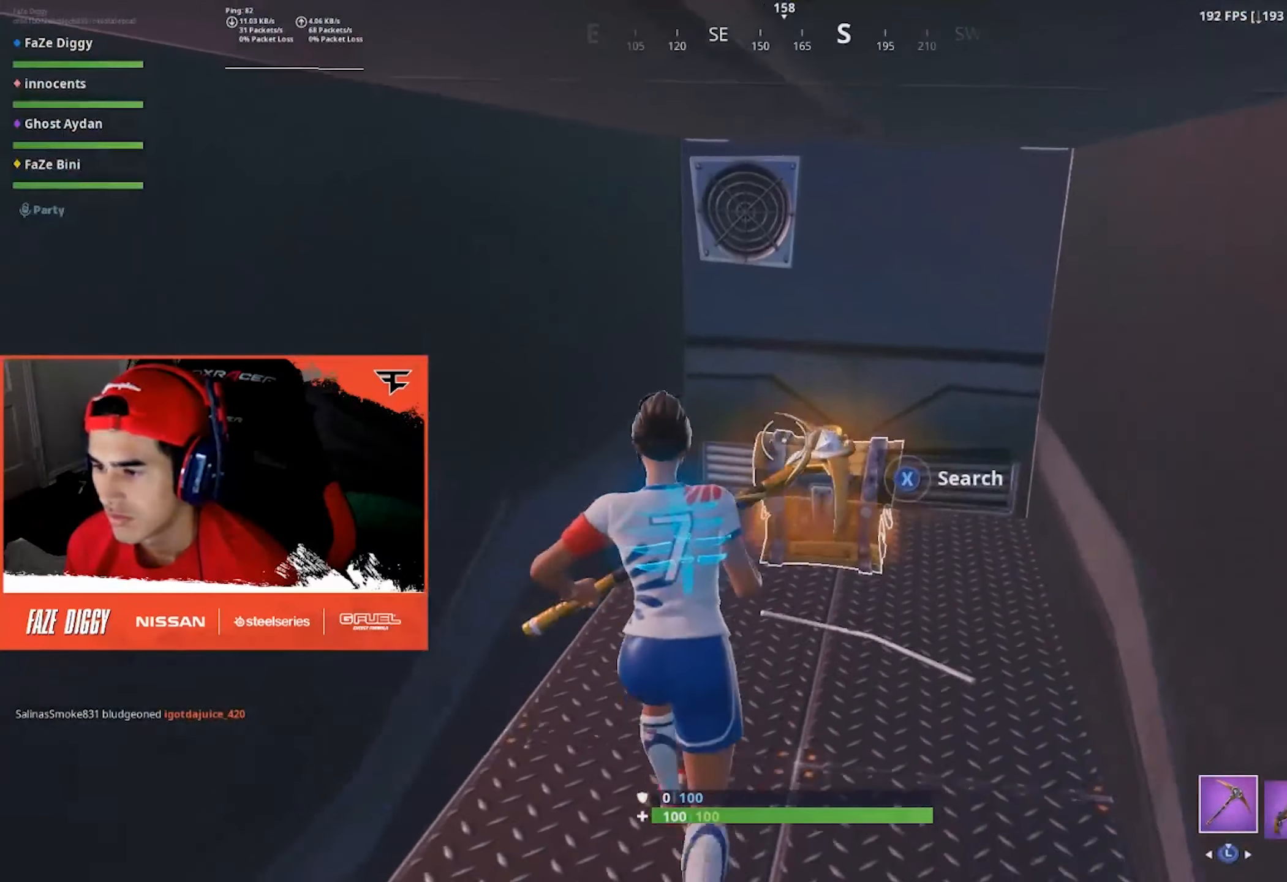
{"buttons": [], "left_stick": "center", "right_stick": "center", "events": [[16, "R3", "down"], [116, "R3", "up"], [166, "X", "down"], [233, "left_stick", "up-left"], [266, "X", "up"], [333, "X", "down"], [383, "left_stick", "center"], [433, "X", "up"]]}
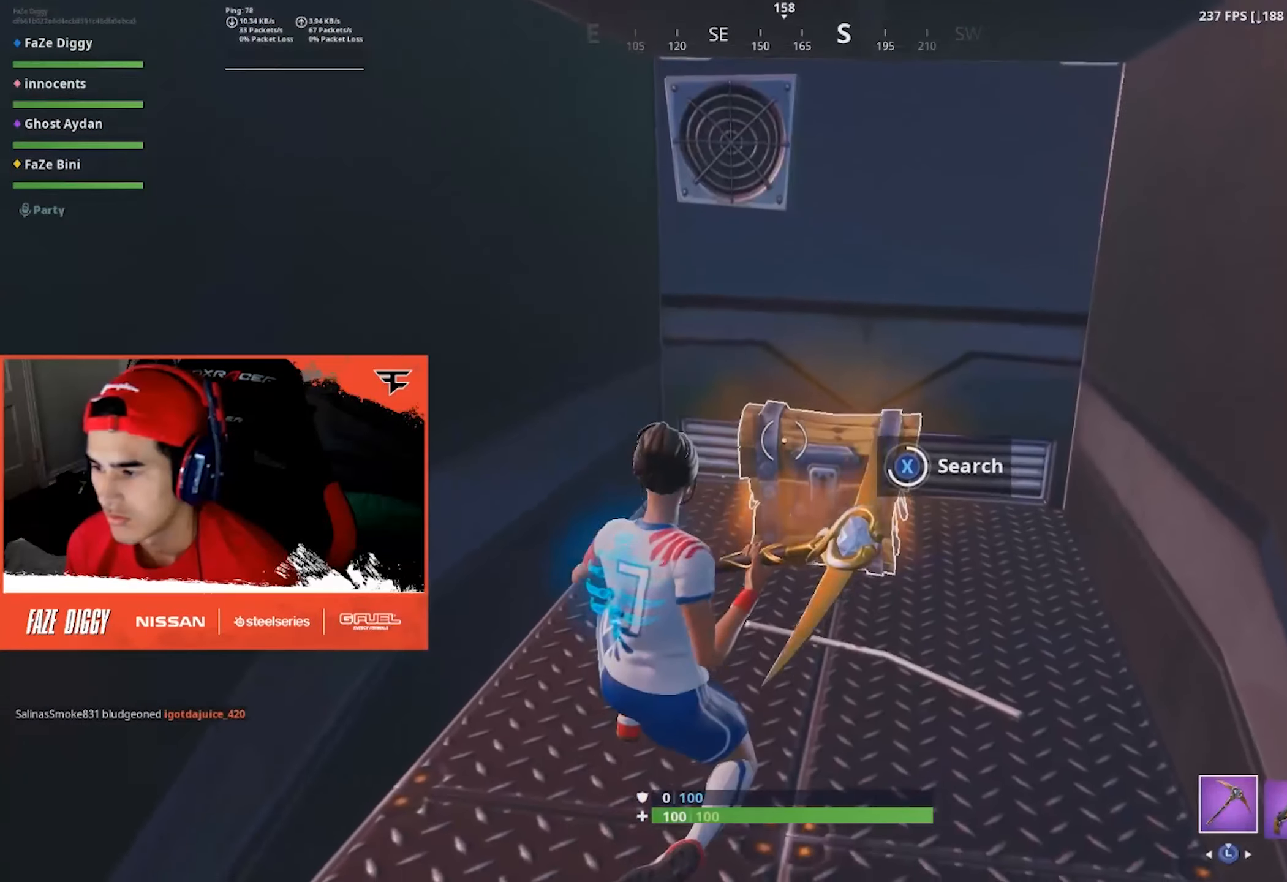
{"buttons": [], "left_stick": "up-left", "right_stick": "right", "events": [[33, "X", "down"], [116, "X", "up"], [216, "X", "down"], [233, "right_stick", "up-left"], [300, "X", "up"], [300, "left_stick", "up-left"], [366, "right_stick", "center"], [383, "X", "down"], [467, "X", "up"], [500, "right_stick", "right"]]}
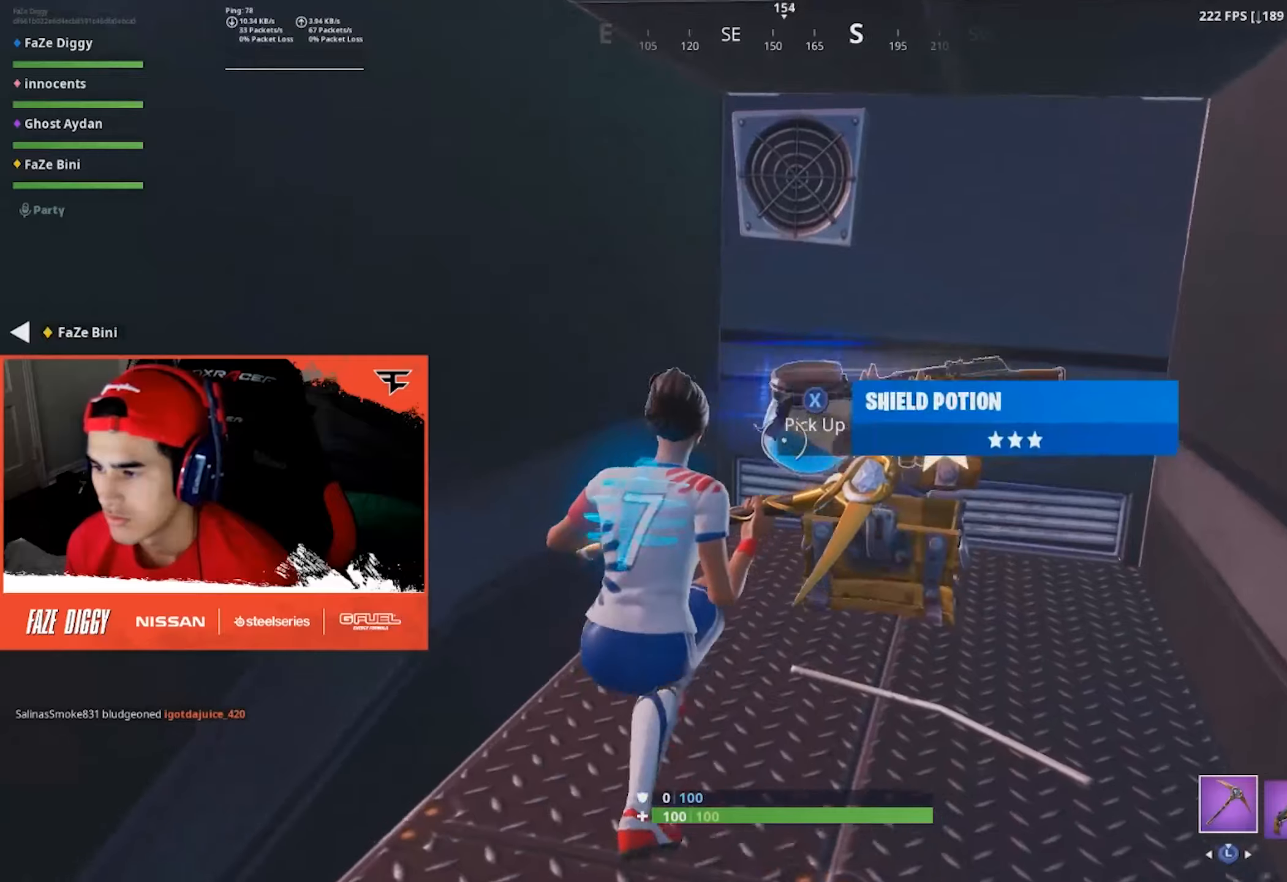
{"buttons": [], "left_stick": "up-right", "right_stick": "right", "events": [[83, "X", "down"], [117, "left_stick", "up"], [133, "X", "up"], [250, "X", "down"], [333, "X", "up"], [350, "right_stick", "center"], [417, "right_stick", "right"], [433, "X", "down"], [467, "left_stick", "up-right"], [500, "X", "up"]]}
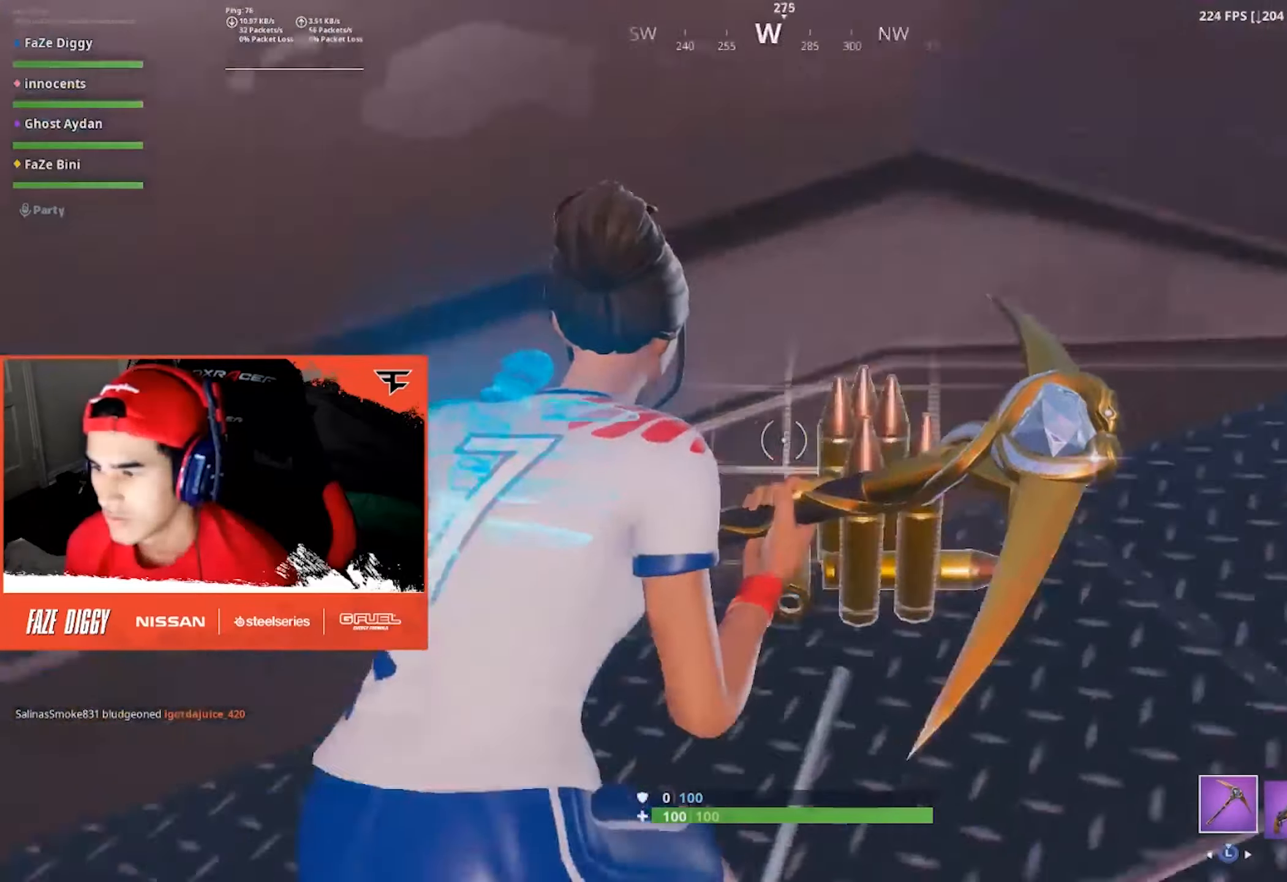
{"buttons": [], "left_stick": "up", "right_stick": "center", "events": [[83, "X", "down"], [100, "right_stick", "up-right"], [183, "X", "up"], [217, "left_stick", "up"], [267, "right_stick", "center"]]}
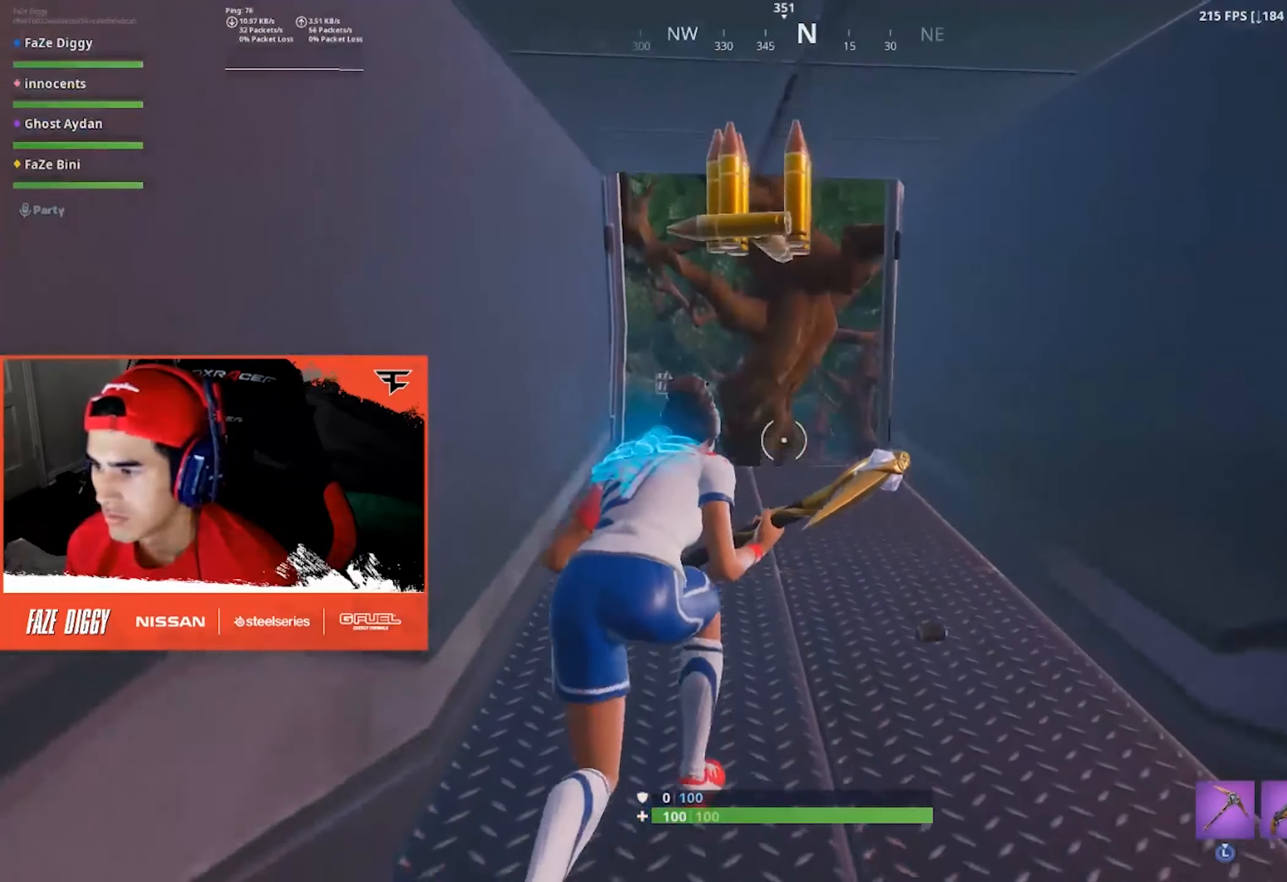
{"buttons": [], "left_stick": "up", "right_stick": "center", "events": [[17, "L1", "down"], [17, "L2", "down"], [17, "right_stick", "down-left"], [133, "left_stick", "up-right"], [167, "L1", "up"], [167, "L2", "up"], [183, "right_stick", "center"], [267, "L1", "down"], [267, "L2", "down"], [367, "right_stick", "down"], [383, "left_stick", "up"], [400, "L1", "up"], [400, "L2", "up"], [483, "right_stick", "center"]]}
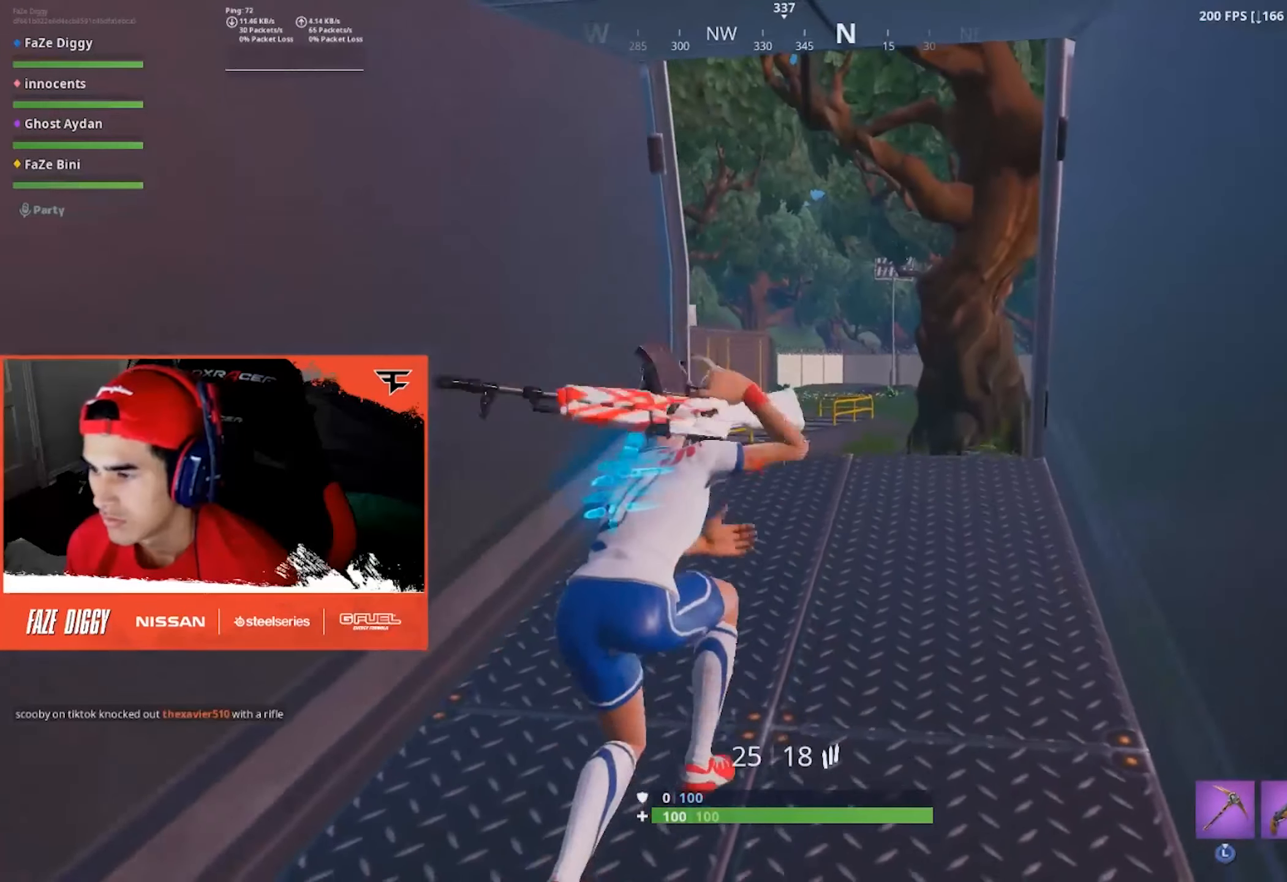
{"buttons": [], "left_stick": "left", "right_stick": "center", "events": [[50, "left_stick", "right"], [117, "left_stick", "center"], [367, "L1", "down"], [367, "L2", "down"], [383, "left_stick", "up-left"], [450, "left_stick", "left"], [467, "L1", "up"], [467, "L2", "up"]]}
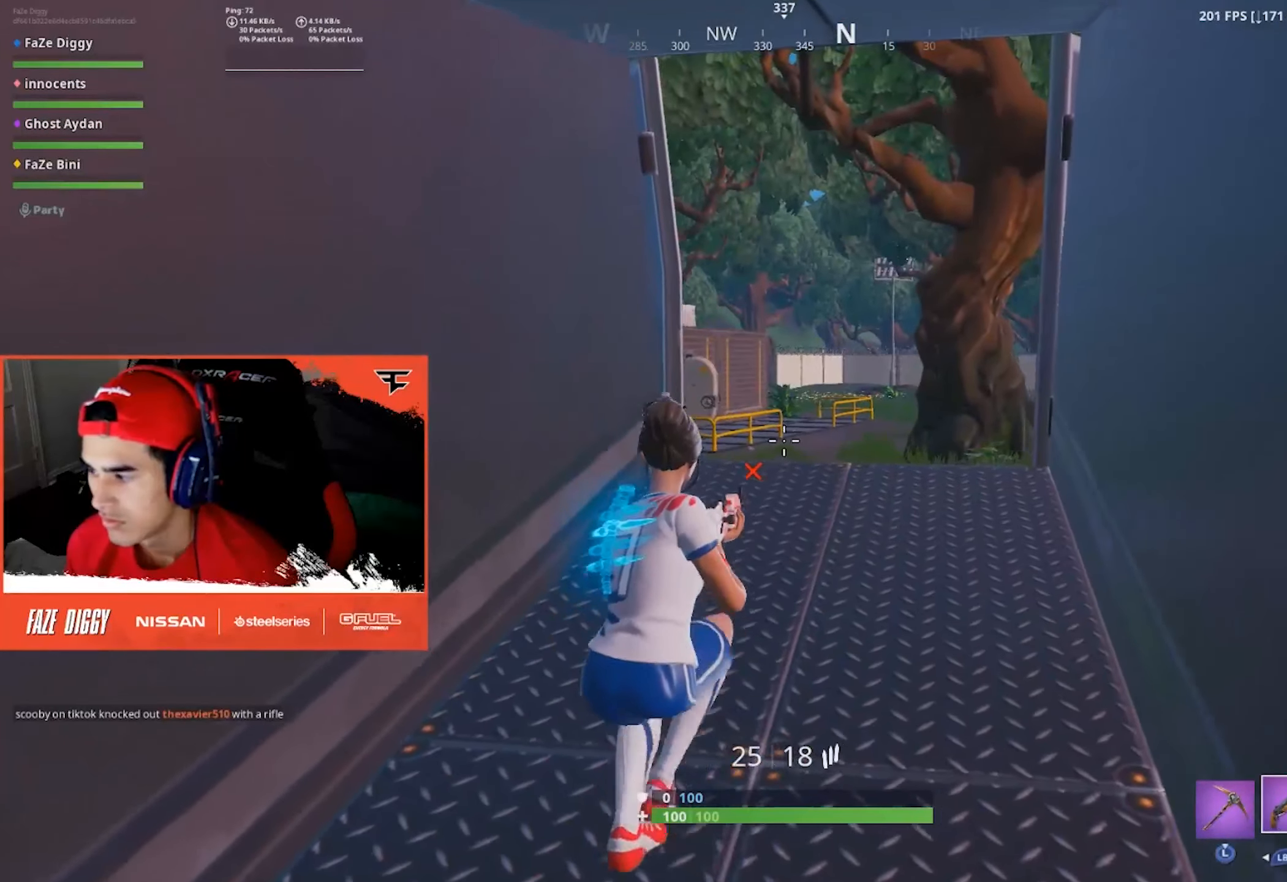
{"buttons": ["R2"], "left_stick": "center", "right_stick": "center", "events": [[83, "L1", "down"], [83, "L2", "down"], [183, "right_stick", "down"], [217, "L1", "up"], [217, "L2", "up"], [233, "left_stick", "up"], [367, "R2", "down"], [417, "right_stick", "right"], [483, "left_stick", "center"], [483, "right_stick", "center"]]}
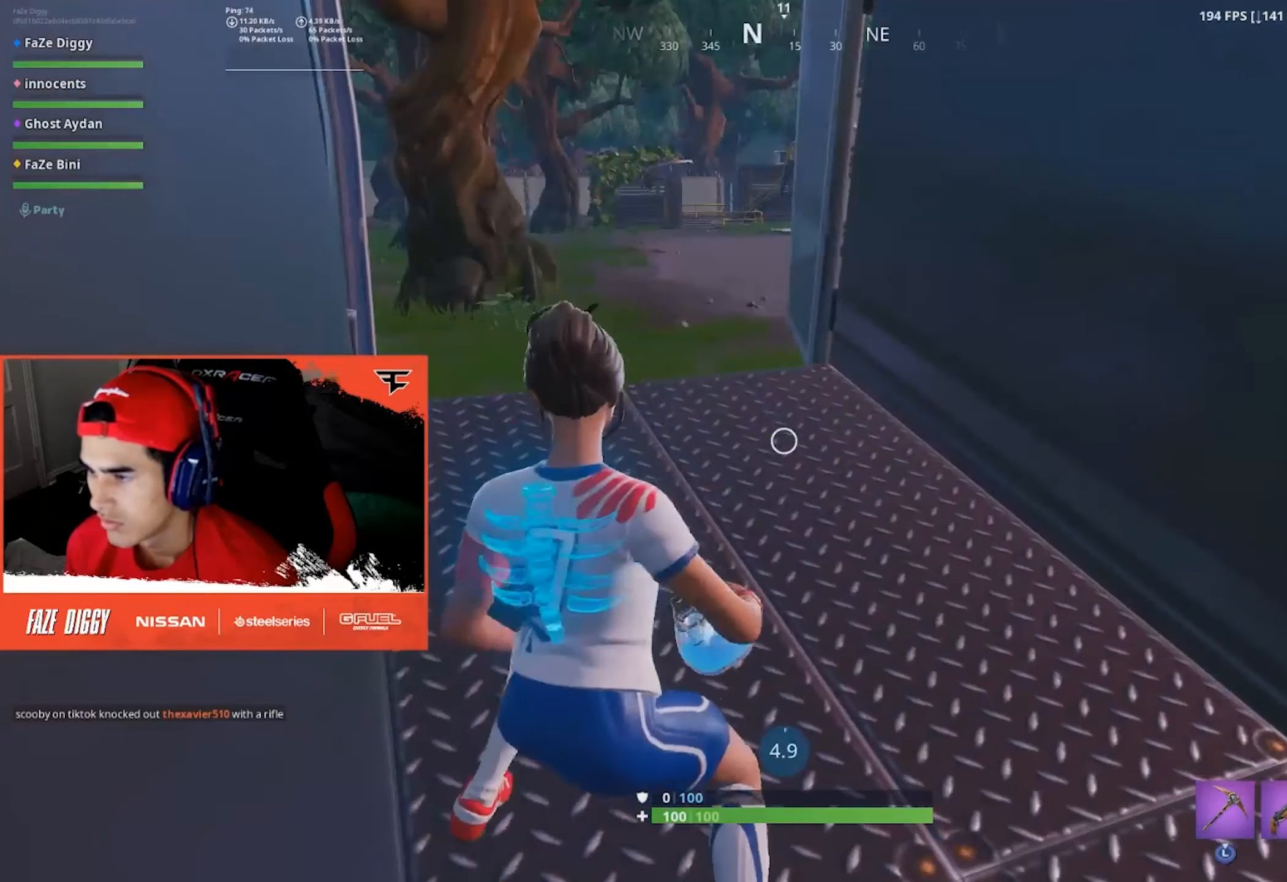
{"buttons": ["A"], "left_stick": "center", "right_stick": "center", "events": [[17, "R2", "up"], [83, "R2", "down"], [183, "R2", "up"], [233, "DPAD_UP", "down"], [300, "DPAD_UP", "up"], [383, "DPAD_RIGHT", "down"], [467, "DPAD_RIGHT", "up"], [483, "A", "down"]]}
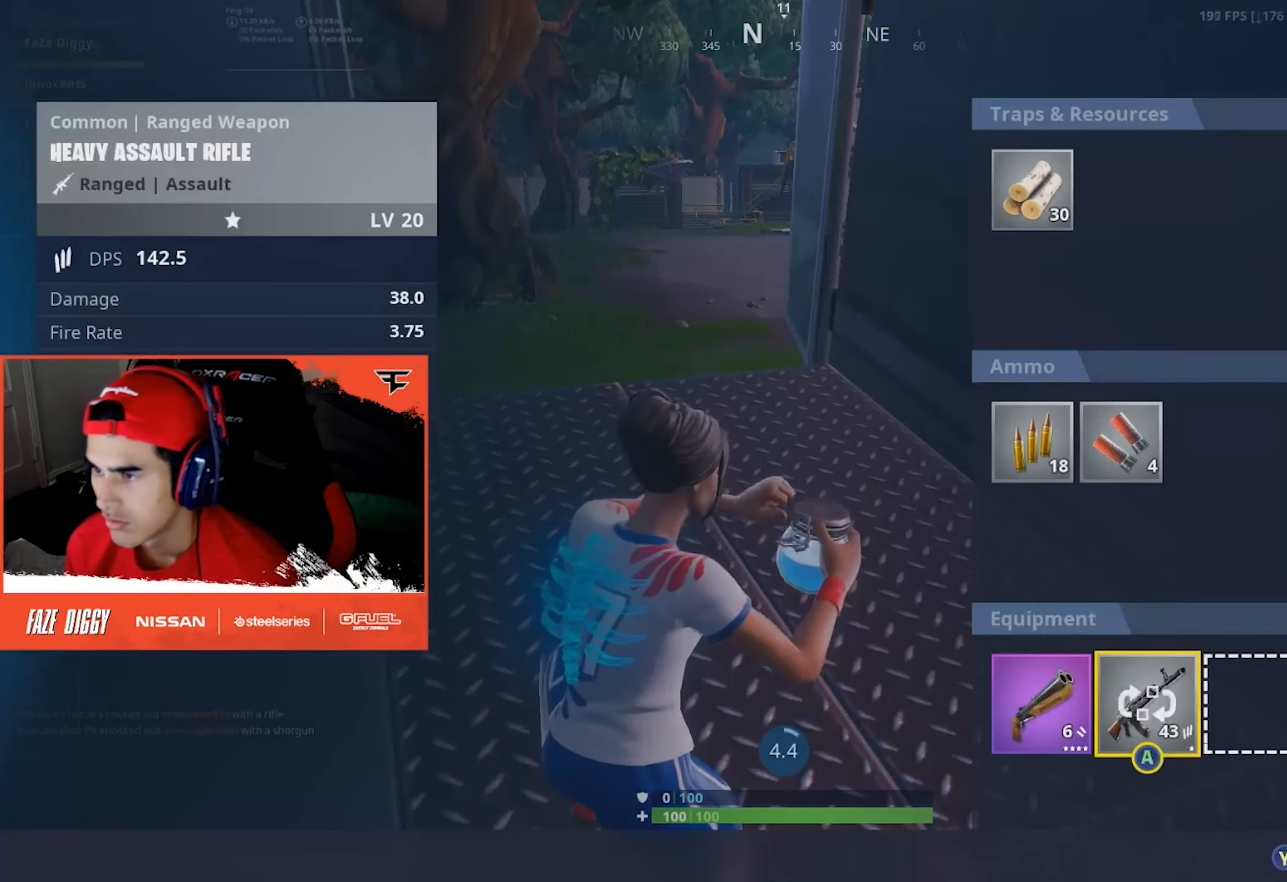
{"buttons": [], "left_stick": "center", "right_stick": "center", "events": [[50, "DPAD_LEFT", "down"], [83, "A", "up"], [117, "DPAD_LEFT", "up"], [183, "DPAD_LEFT", "down"], [250, "A", "down"], [267, "DPAD_LEFT", "up"], [317, "A", "up"], [367, "B", "down"], [483, "B", "up"]]}
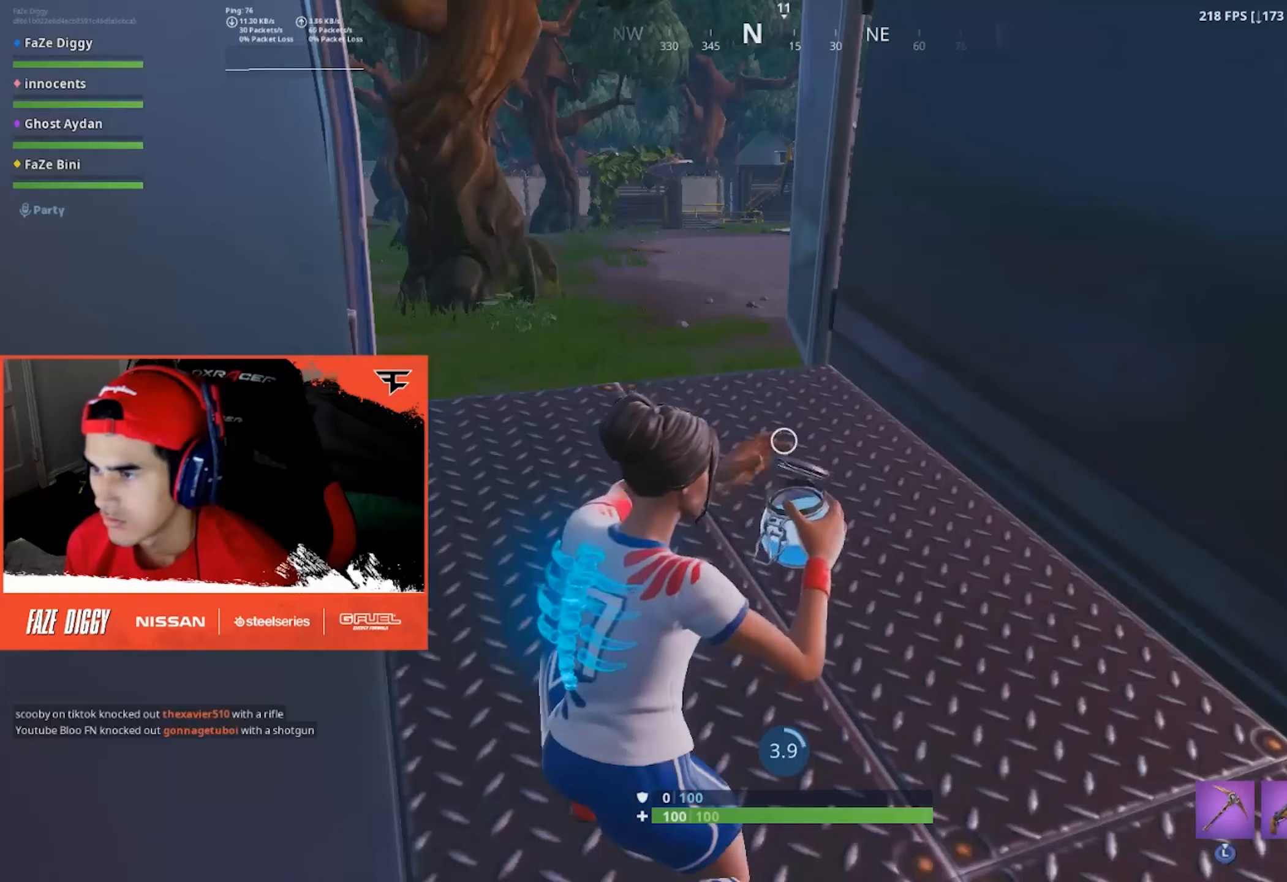
{"buttons": [], "left_stick": "center", "right_stick": "center", "events": [[83, "left_stick", "right"], [100, "right_stick", "left"], [200, "left_stick", "center"], [317, "right_stick", "center"]]}
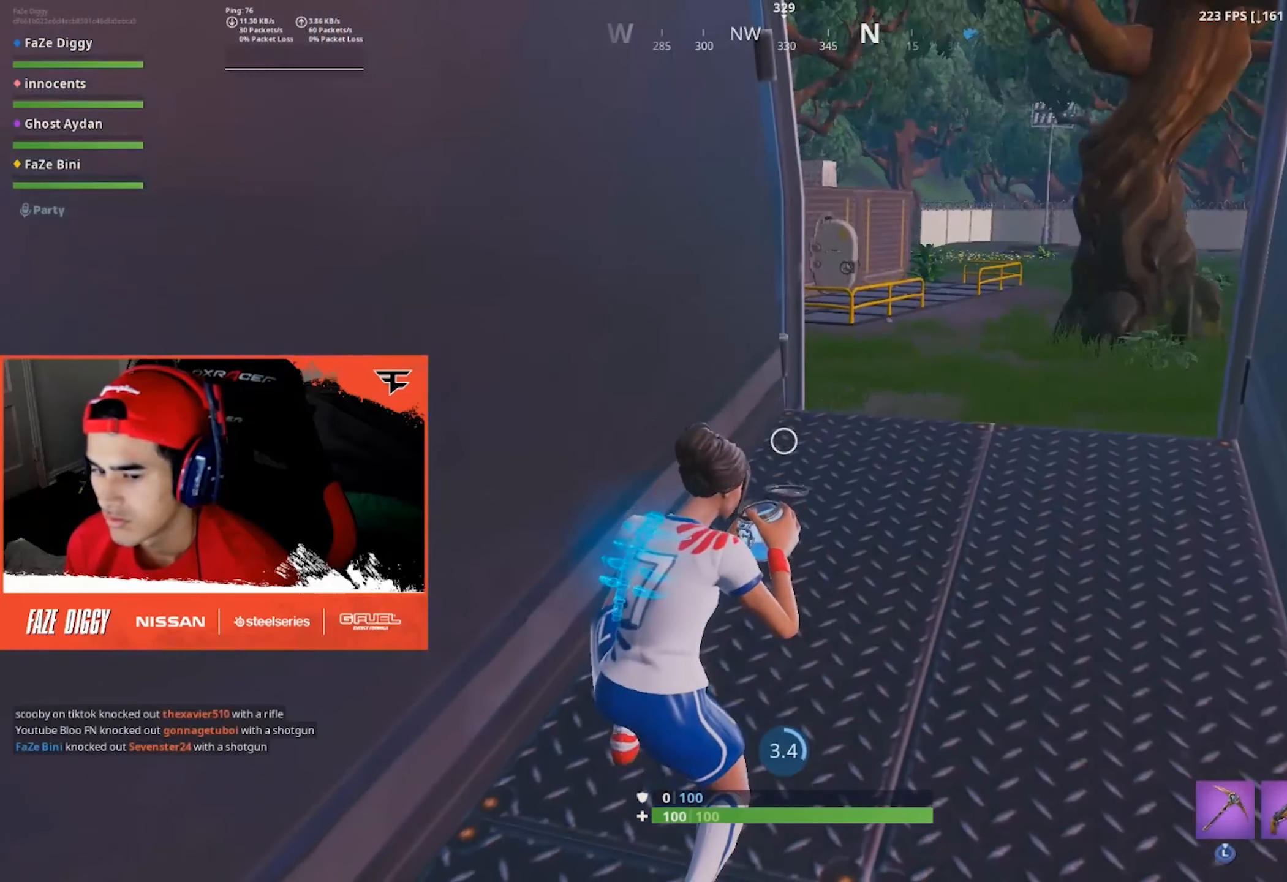
{"buttons": [], "left_stick": "center", "right_stick": "center", "events": [[117, "left_stick", "right"], [150, "right_stick", "right"], [200, "left_stick", "center"], [267, "right_stick", "center"]]}